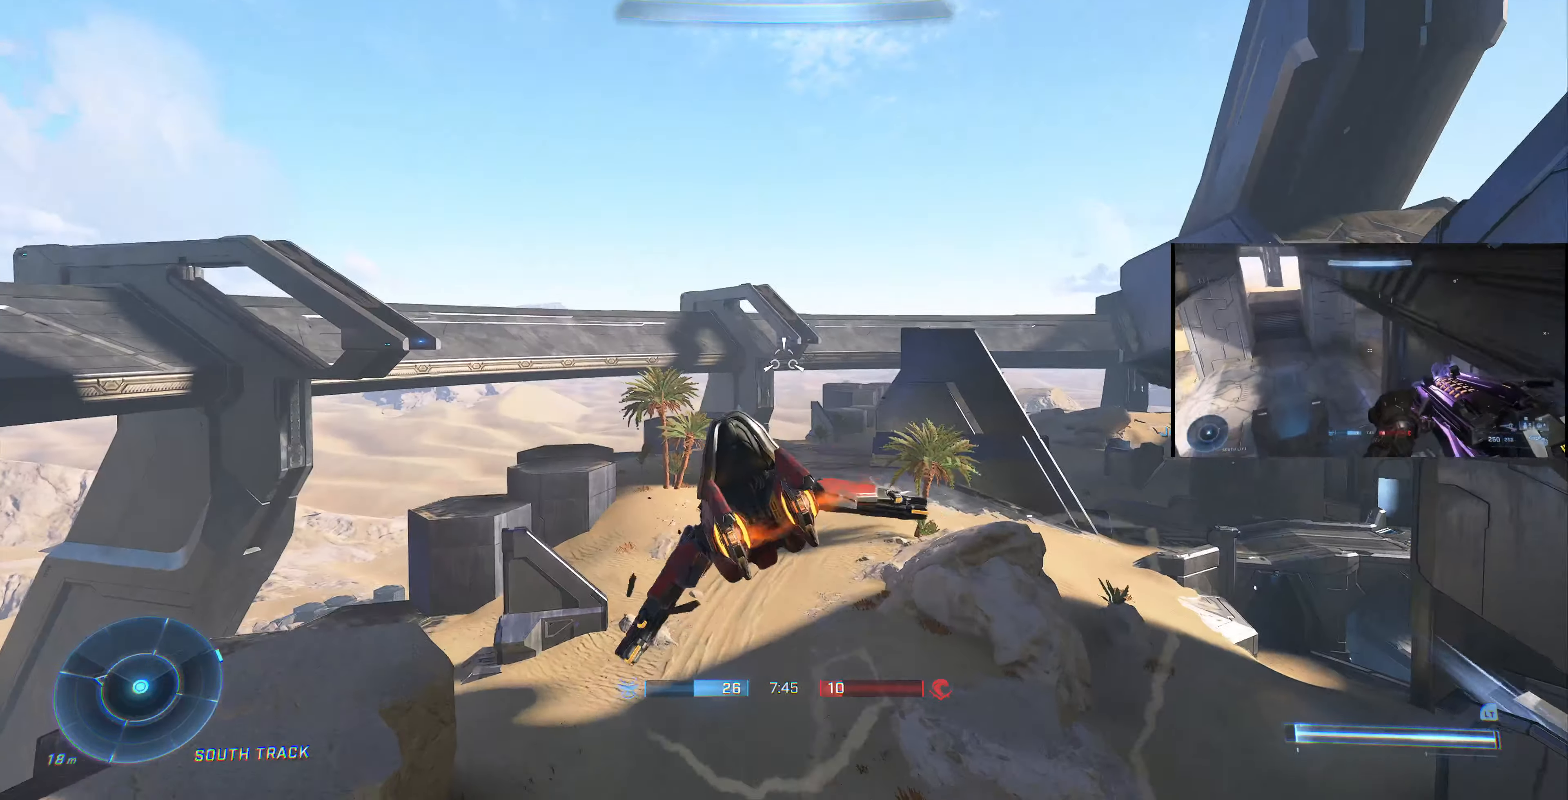
Gameplay with a controller (PlayStation layout); each line is a JSON object with the inputs held at the frame after it. "events" lists button and stick changes between this image and that frame as [ms after this image, input, new state], when the widget could be followed in between.
{"buttons": [], "left_stick": "right", "right_stick": "up-right", "events": [[400, "left_stick", "right"], [434, "L2", "up"]]}
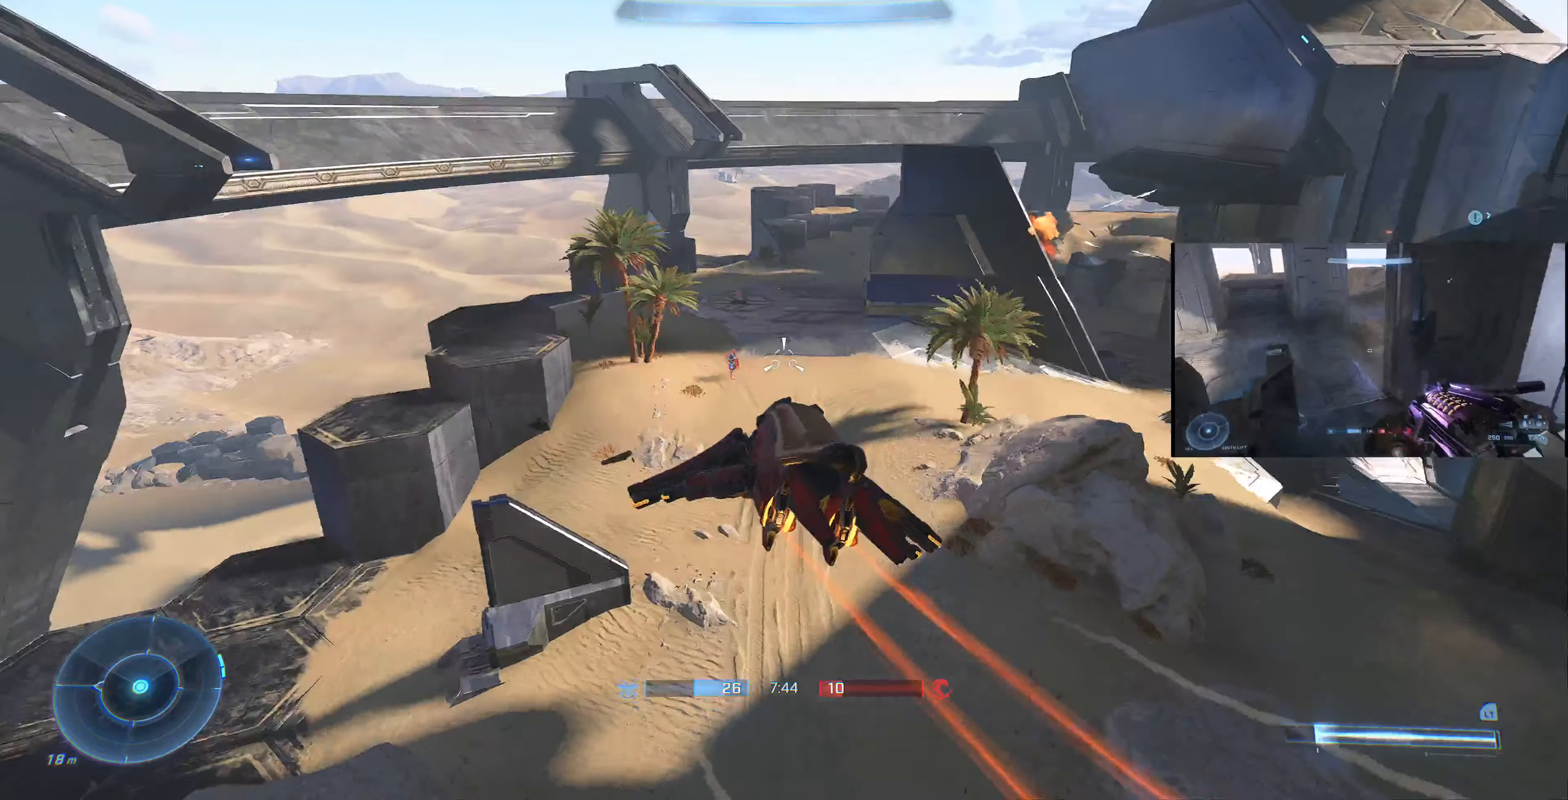
{"buttons": [], "left_stick": "down-right", "right_stick": "up-right", "events": [[34, "right_stick", "center"], [67, "left_stick", "up-right"], [134, "right_stick", "down-left"], [467, "left_stick", "down-right"], [467, "right_stick", "up-right"]]}
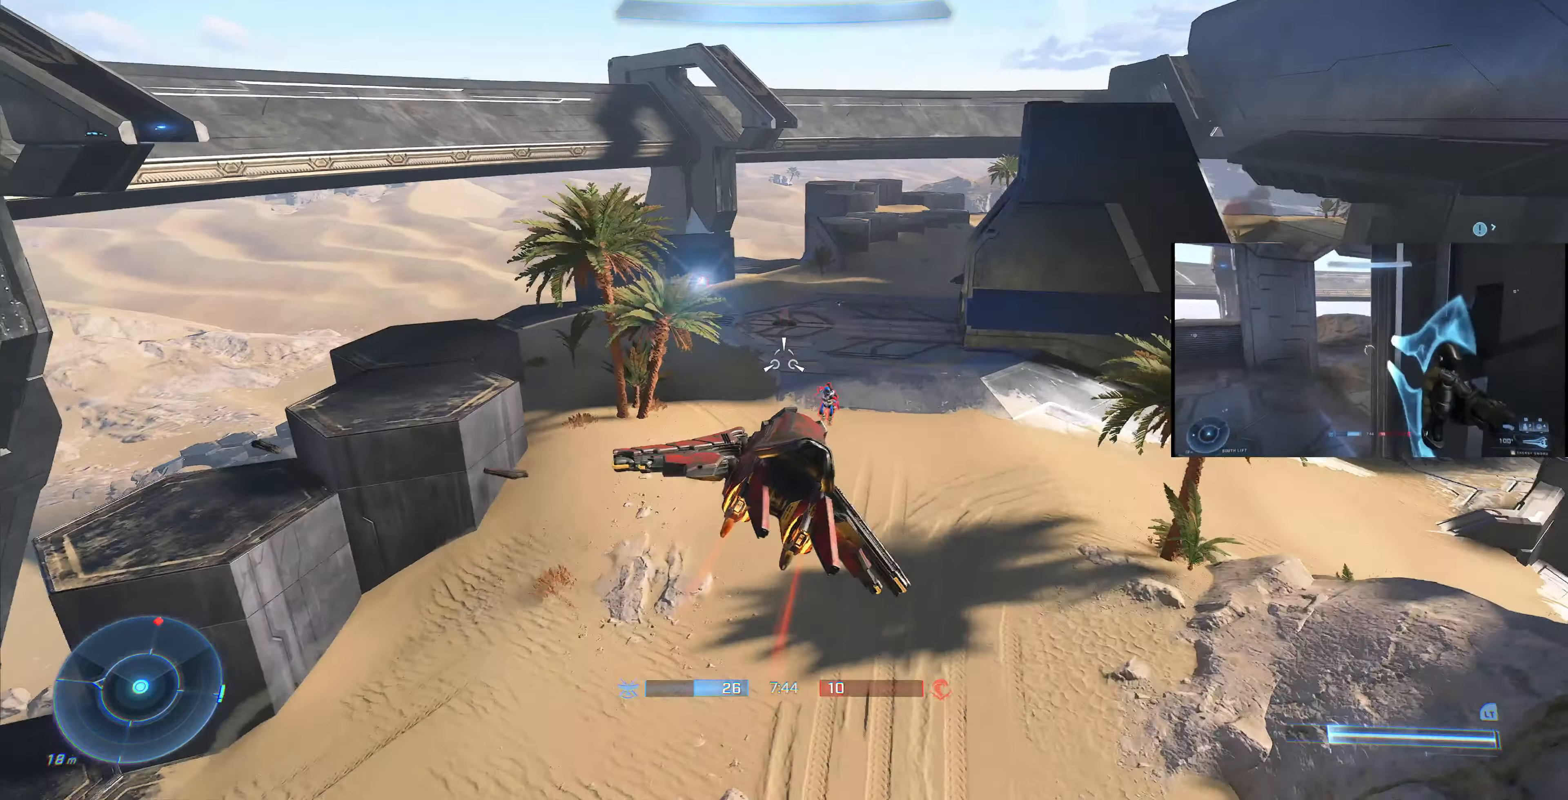
{"buttons": [], "left_stick": "down-right", "right_stick": "right", "events": [[67, "L1", "down"], [67, "left_stick", "down"], [167, "L3", "down"], [200, "right_stick", "right"], [234, "L1", "up"], [300, "L3", "up"], [500, "left_stick", "down-right"]]}
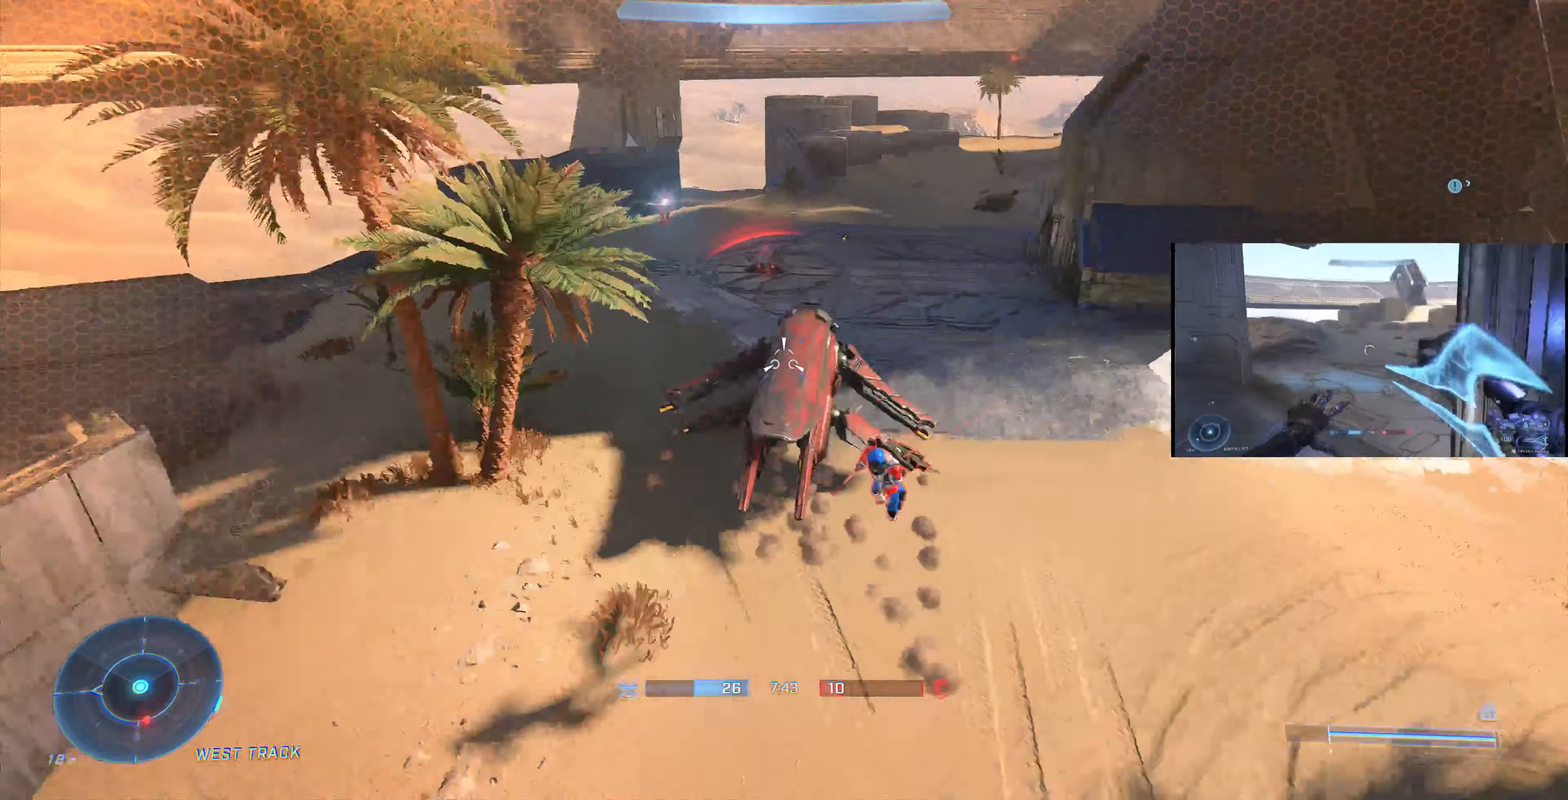
{"buttons": [], "left_stick": "center", "right_stick": "left", "events": [[100, "left_stick", "center"], [100, "right_stick", "center"], [434, "right_stick", "left"]]}
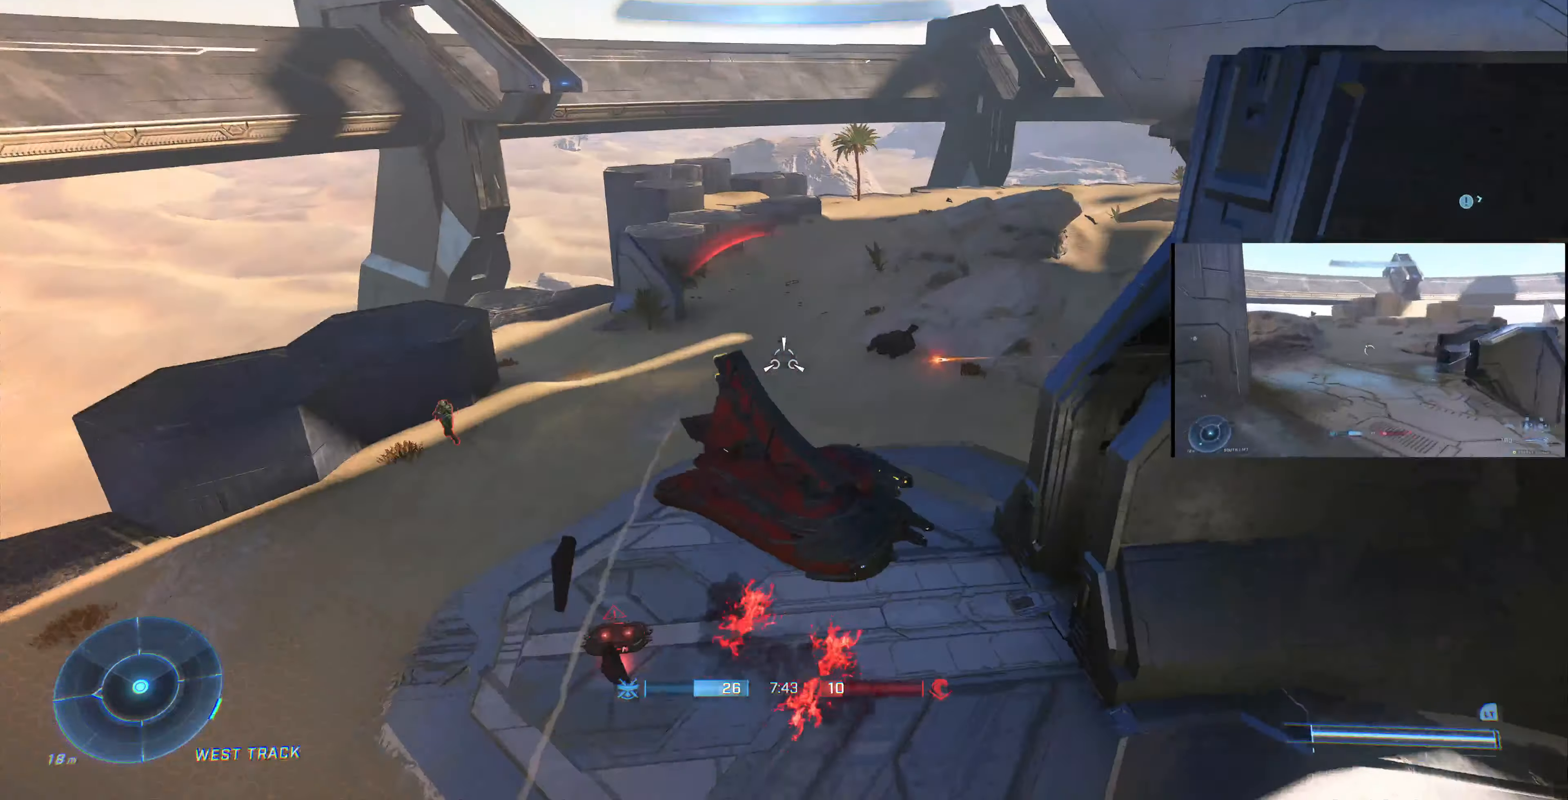
{"buttons": ["L2"], "left_stick": "up-left", "right_stick": "left", "events": [[34, "left_stick", "up-left"], [367, "L2", "down"]]}
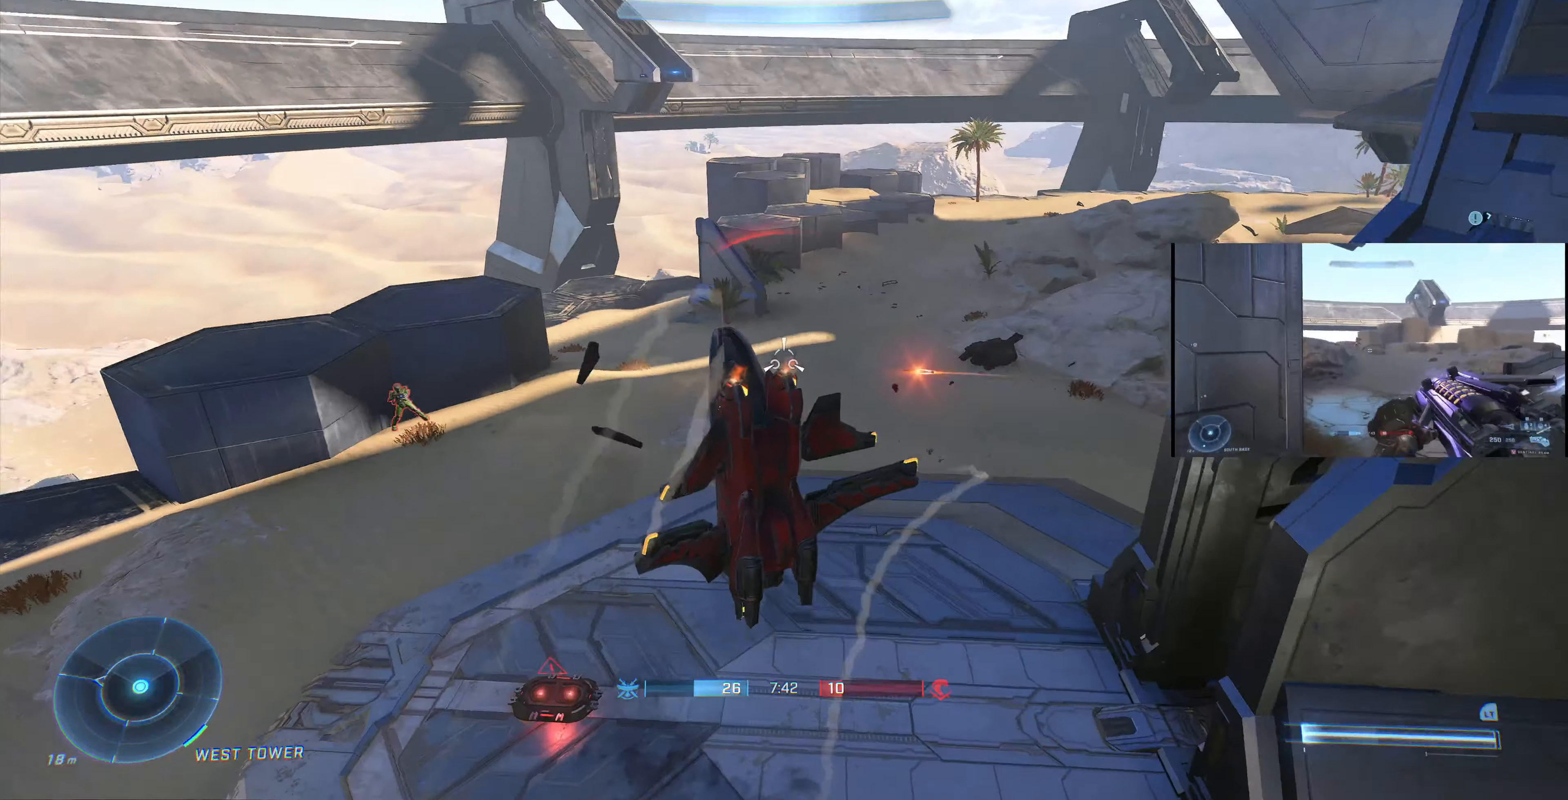
{"buttons": [], "left_stick": "left", "right_stick": "up-left", "events": [[134, "left_stick", "left"], [167, "L2", "up"], [500, "right_stick", "up-left"]]}
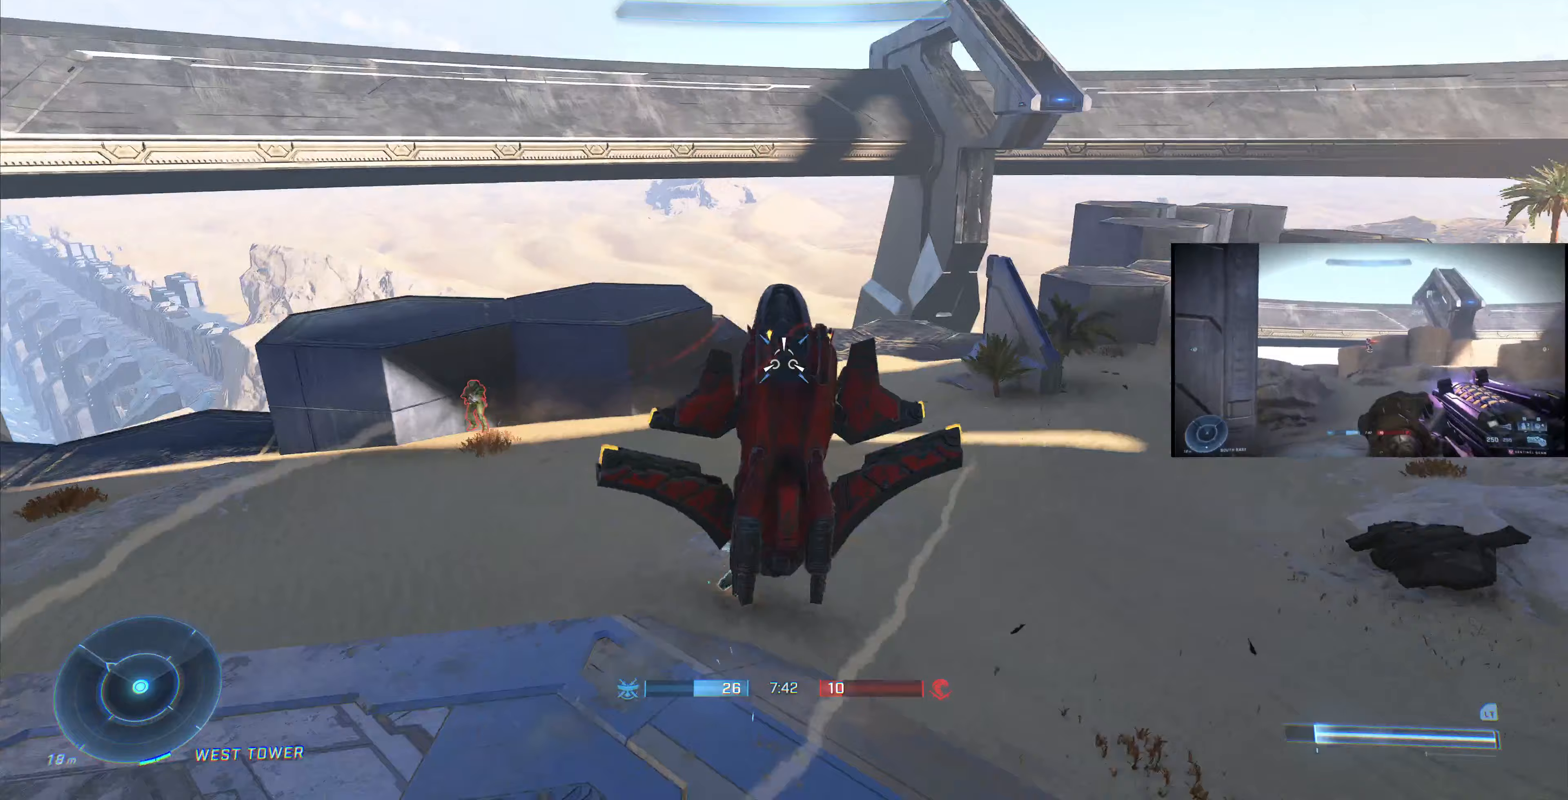
{"buttons": [], "left_stick": "up-left", "right_stick": "up-left", "events": [[267, "left_stick", "up-left"]]}
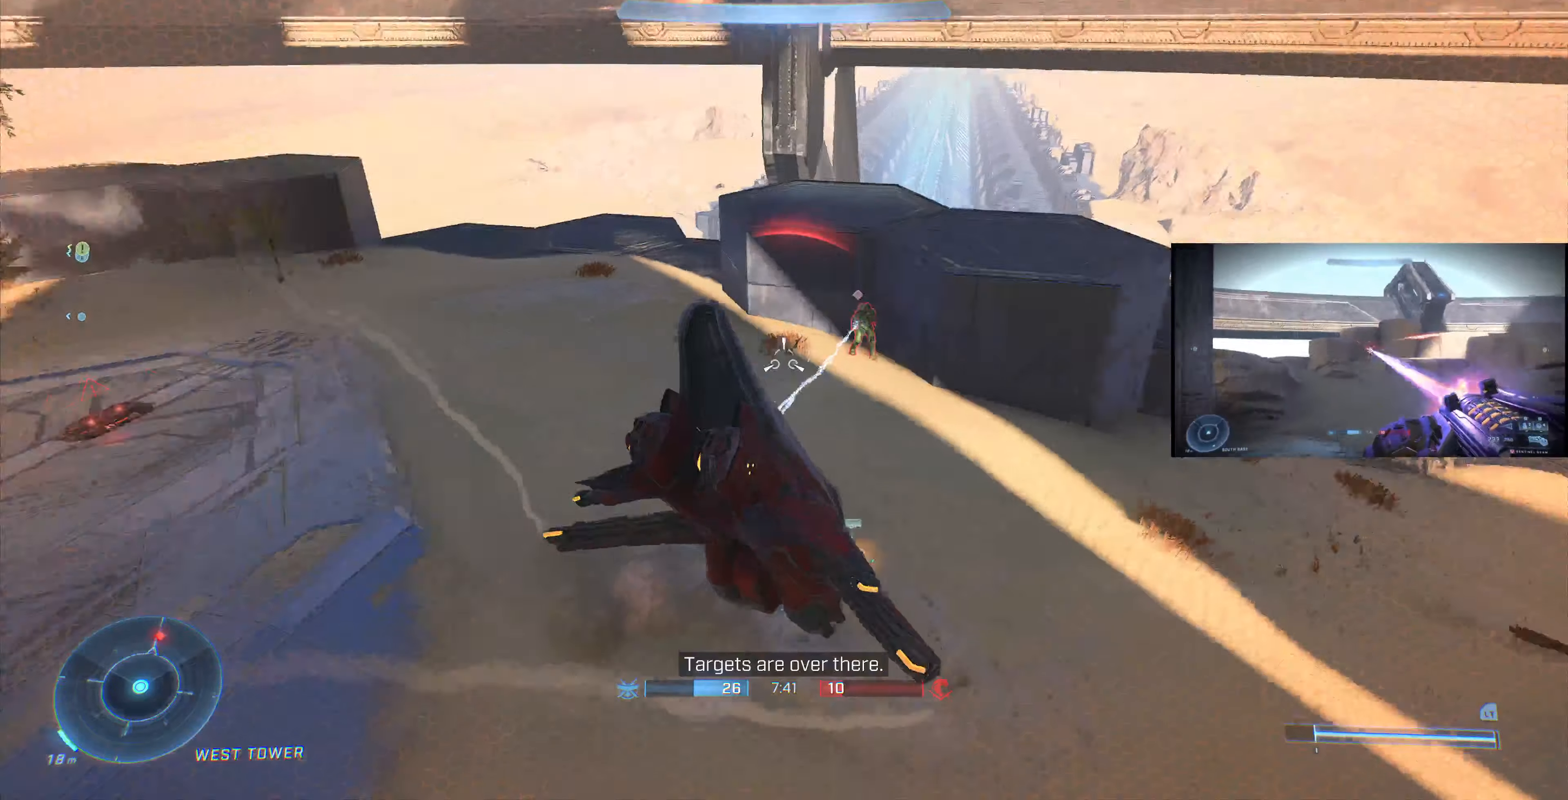
{"buttons": [], "left_stick": "down-right", "right_stick": "right", "events": [[133, "left_stick", "up-right"], [133, "right_stick", "up-right"], [200, "right_stick", "right"], [367, "left_stick", "down-right"]]}
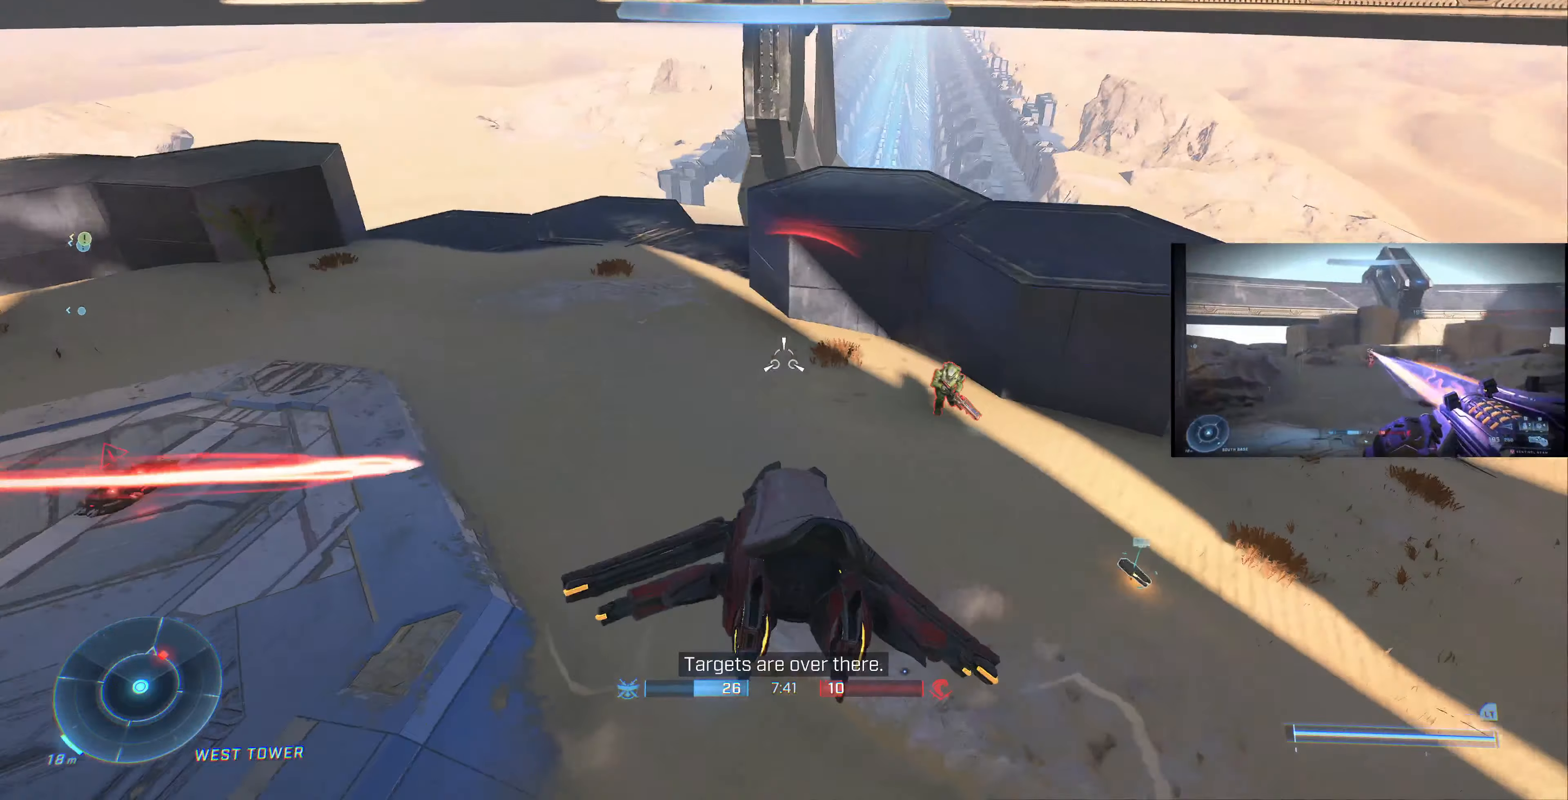
{"buttons": ["L3"], "left_stick": "down", "right_stick": "center", "events": [[133, "left_stick", "down"], [167, "L1", "down"], [200, "L3", "down"], [233, "right_stick", "center"], [300, "L1", "up"]]}
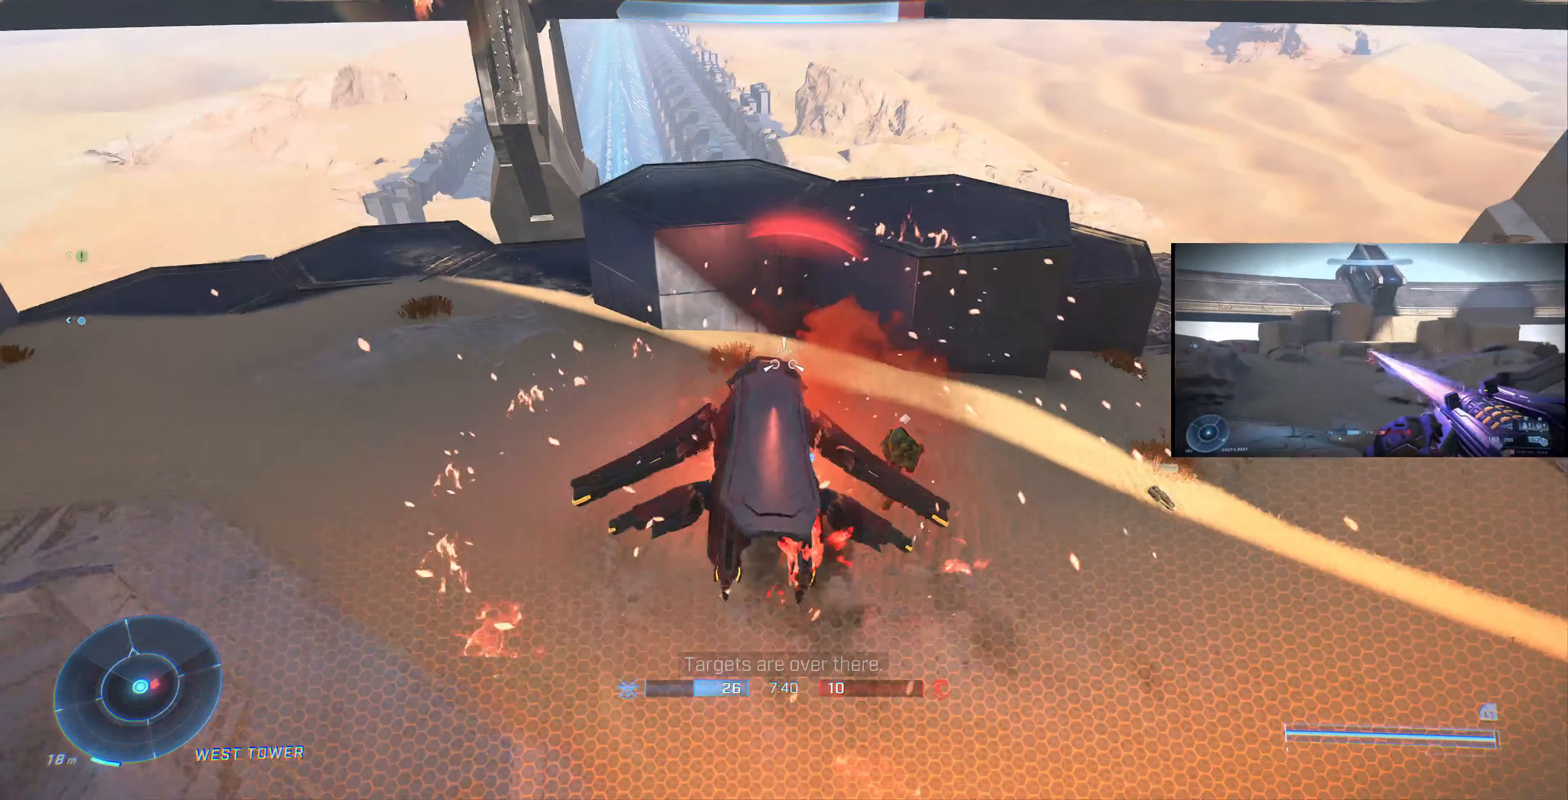
{"buttons": [], "left_stick": "center", "right_stick": "left", "events": [[67, "L3", "up"], [200, "left_stick", "center"], [400, "right_stick", "left"]]}
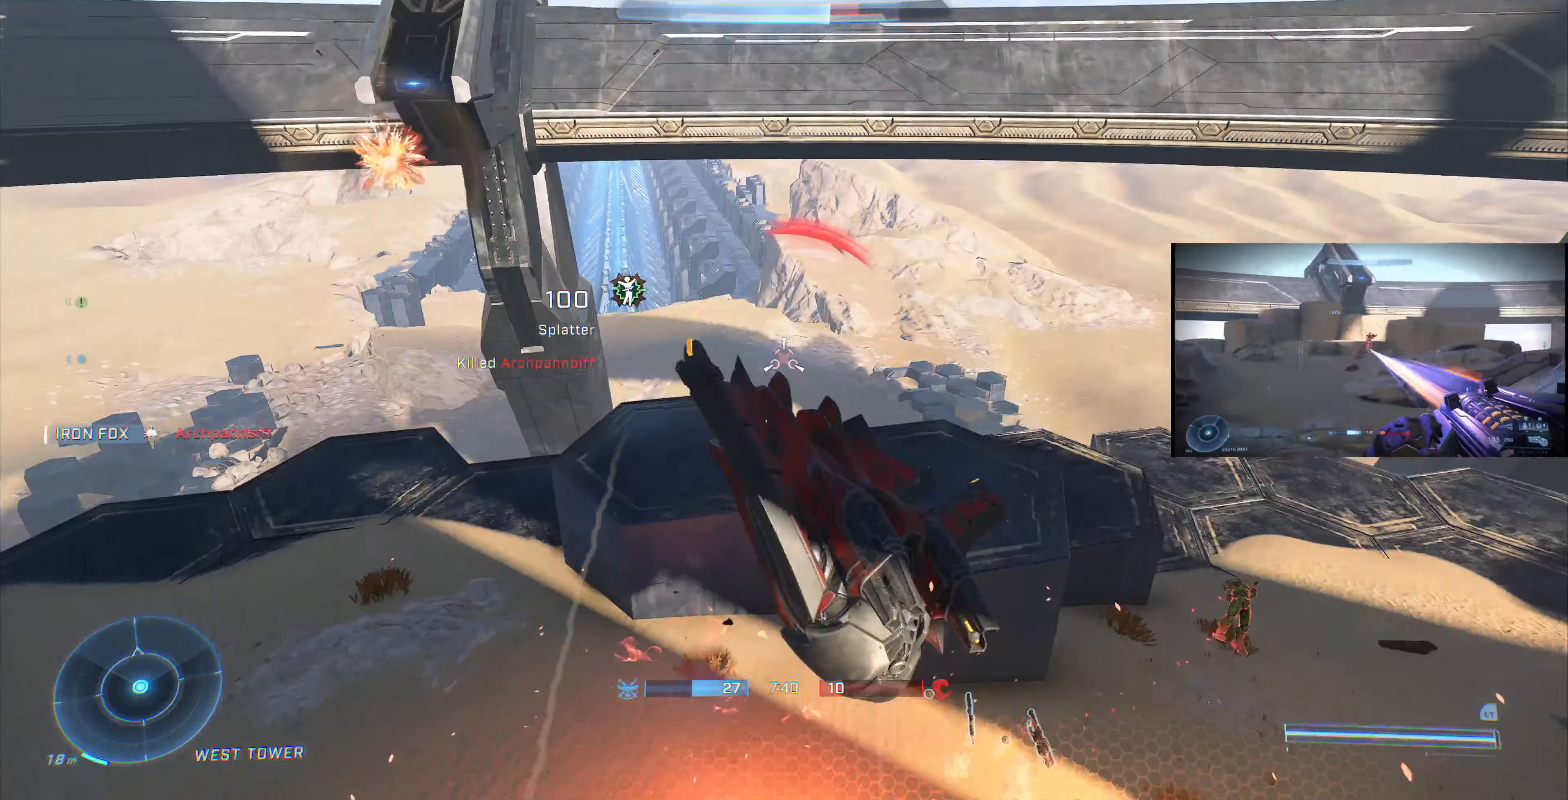
{"buttons": [], "left_stick": "down", "right_stick": "up-left", "events": [[267, "left_stick", "down-left"], [467, "left_stick", "down"], [467, "right_stick", "up-left"]]}
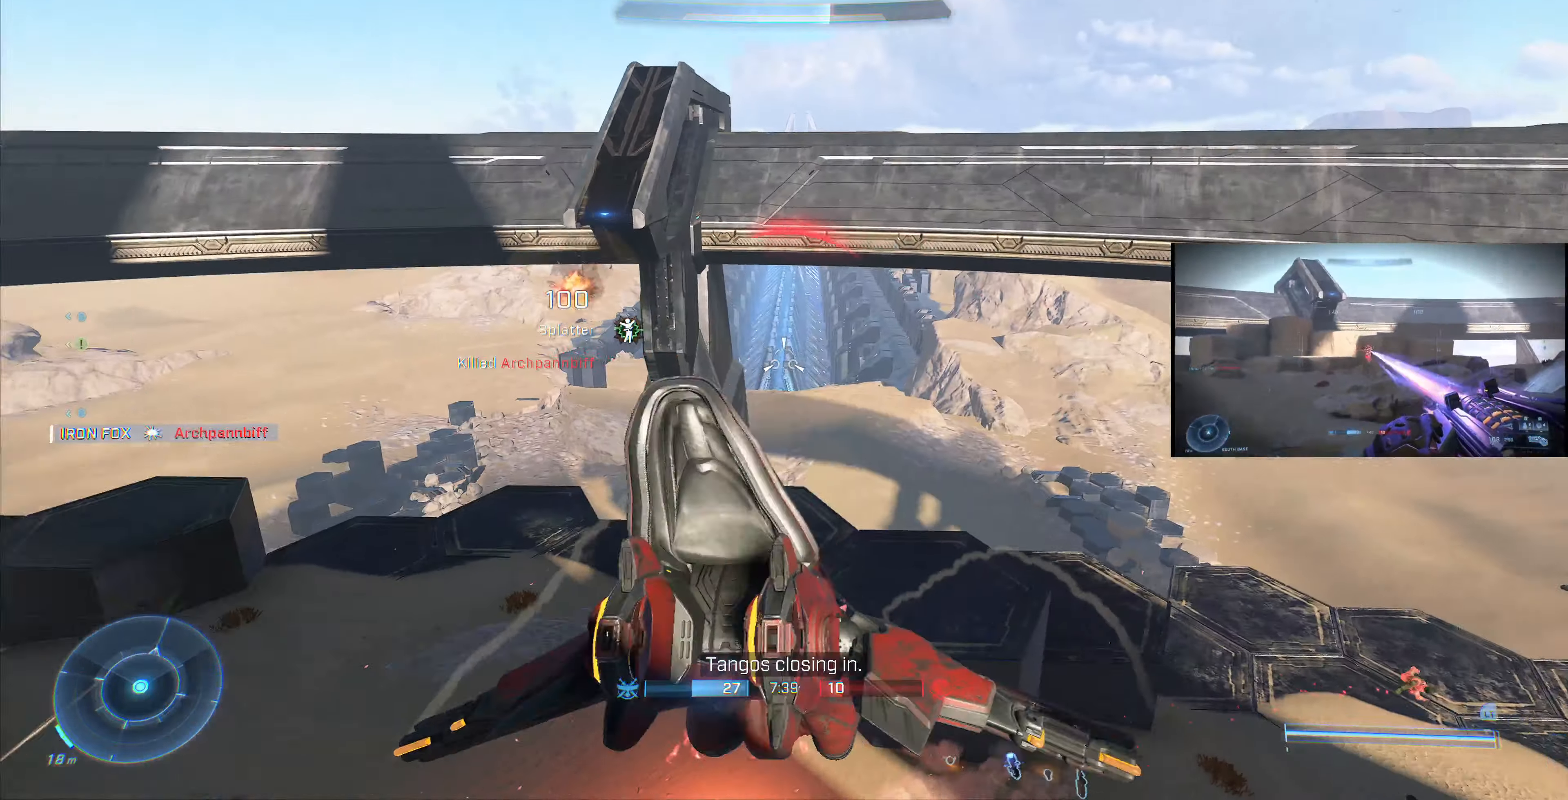
{"buttons": [], "left_stick": "down-left", "right_stick": "up-left", "events": [[467, "left_stick", "down-left"]]}
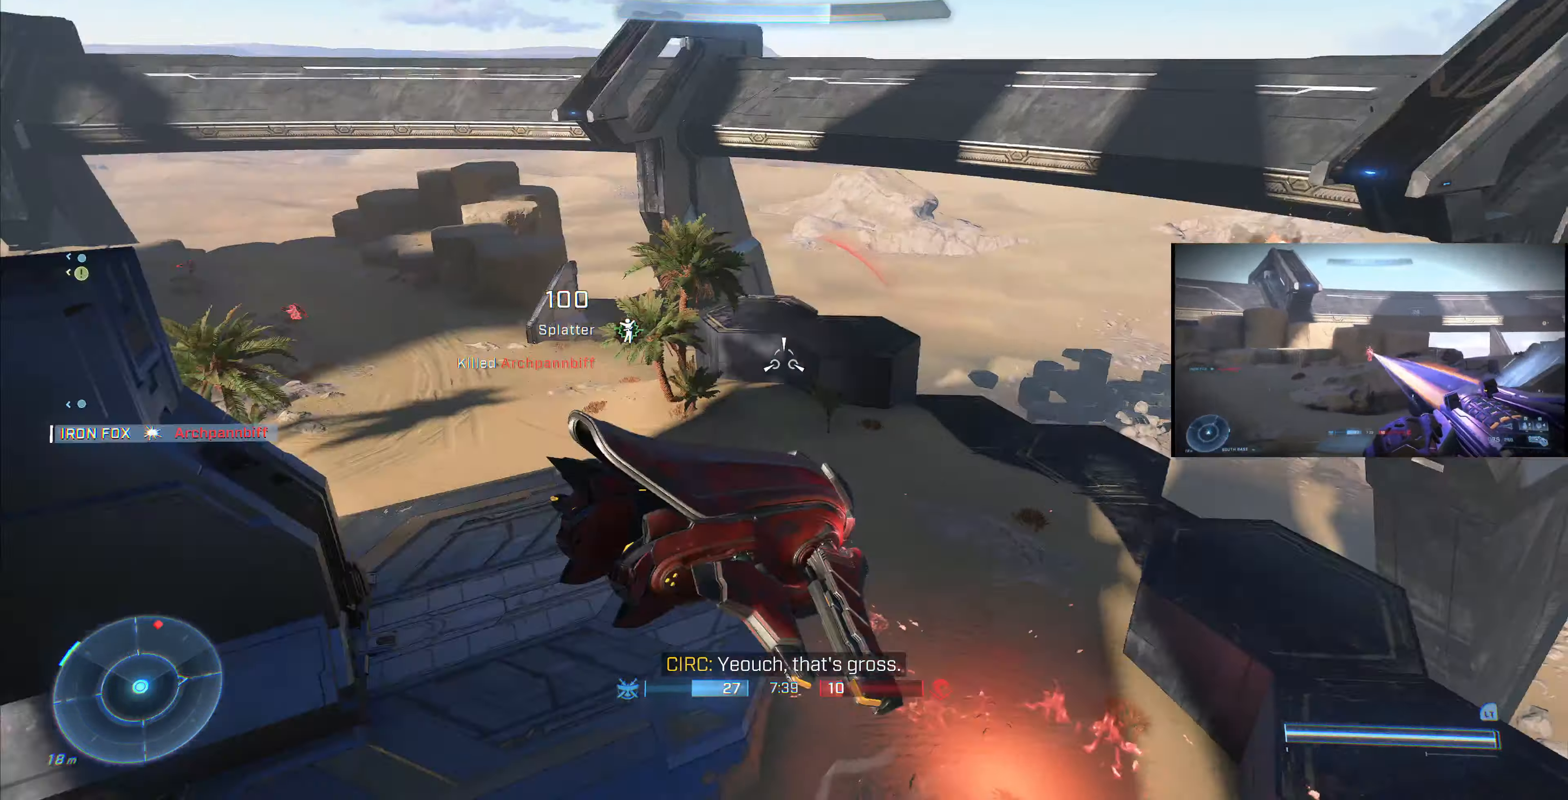
{"buttons": [], "left_stick": "down-right", "right_stick": "right", "events": [[233, "left_stick", "down"], [333, "right_stick", "right"], [467, "left_stick", "down-right"]]}
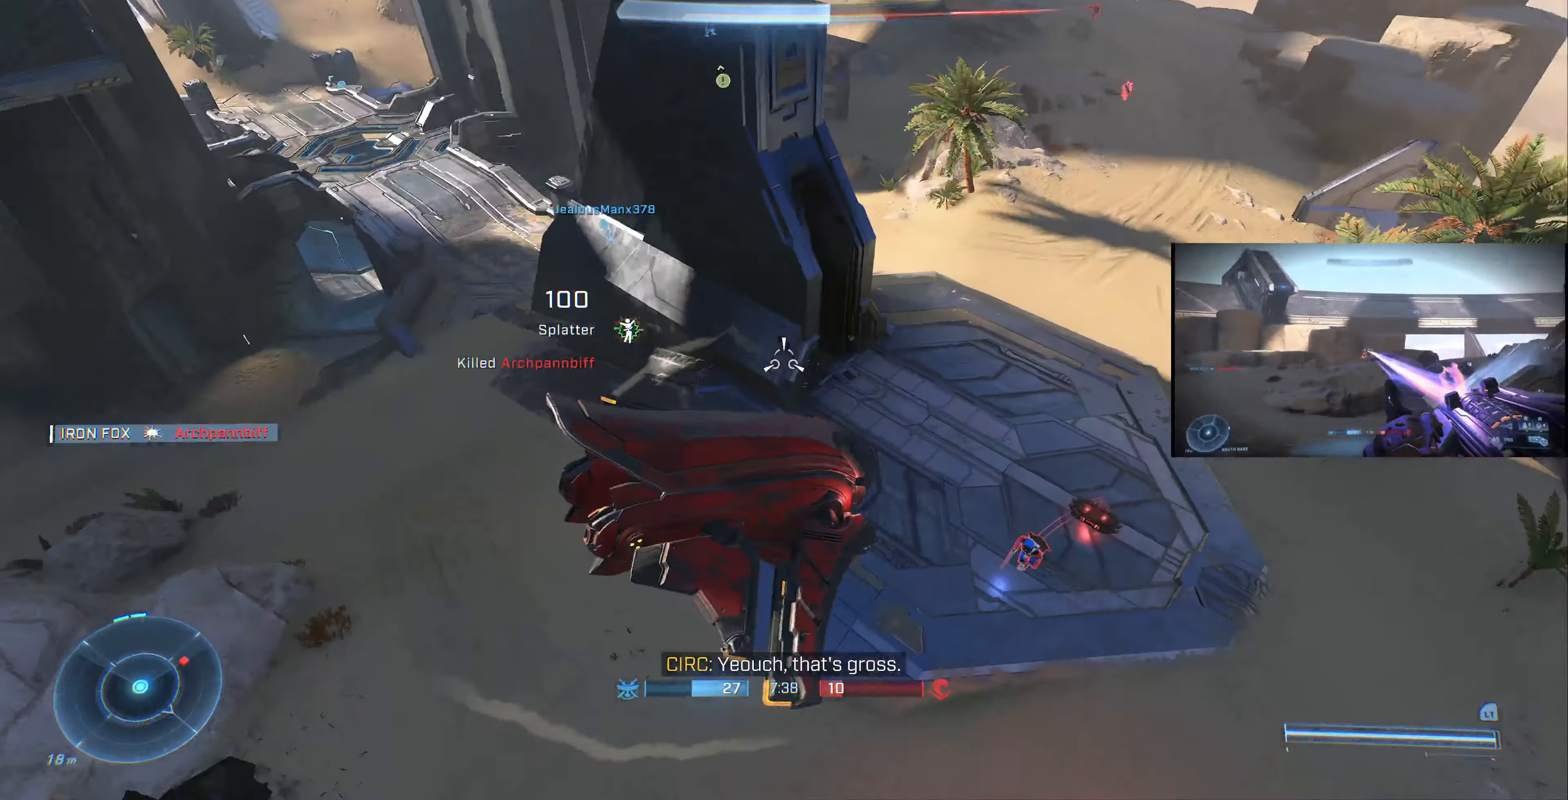
{"buttons": [], "left_stick": "down", "right_stick": "up", "events": [[467, "left_stick", "down"], [467, "right_stick", "up"]]}
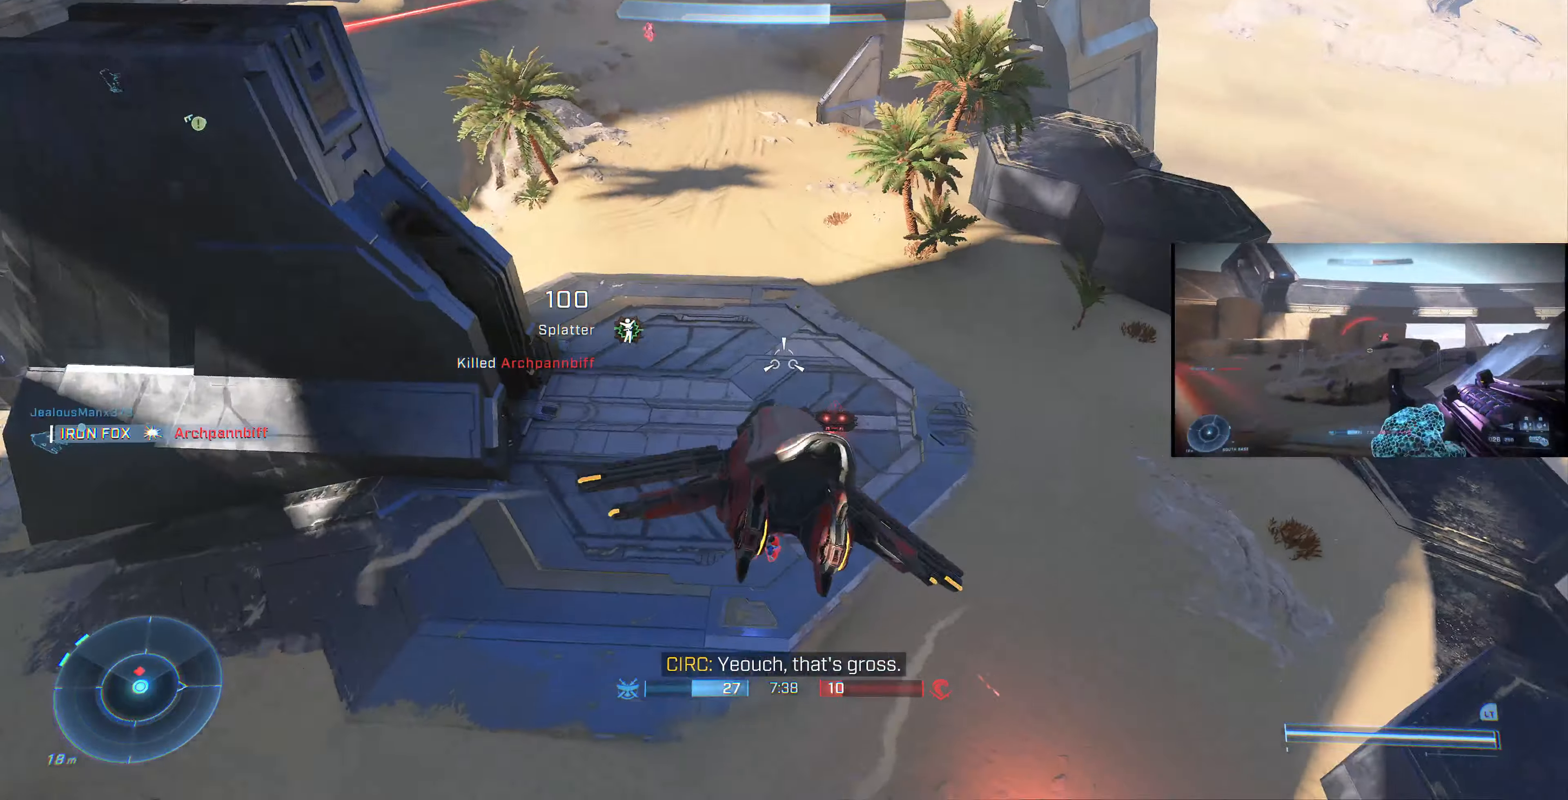
{"buttons": [], "left_stick": "down", "right_stick": "down-left", "events": [[33, "right_stick", "up-left"], [467, "right_stick", "down-left"]]}
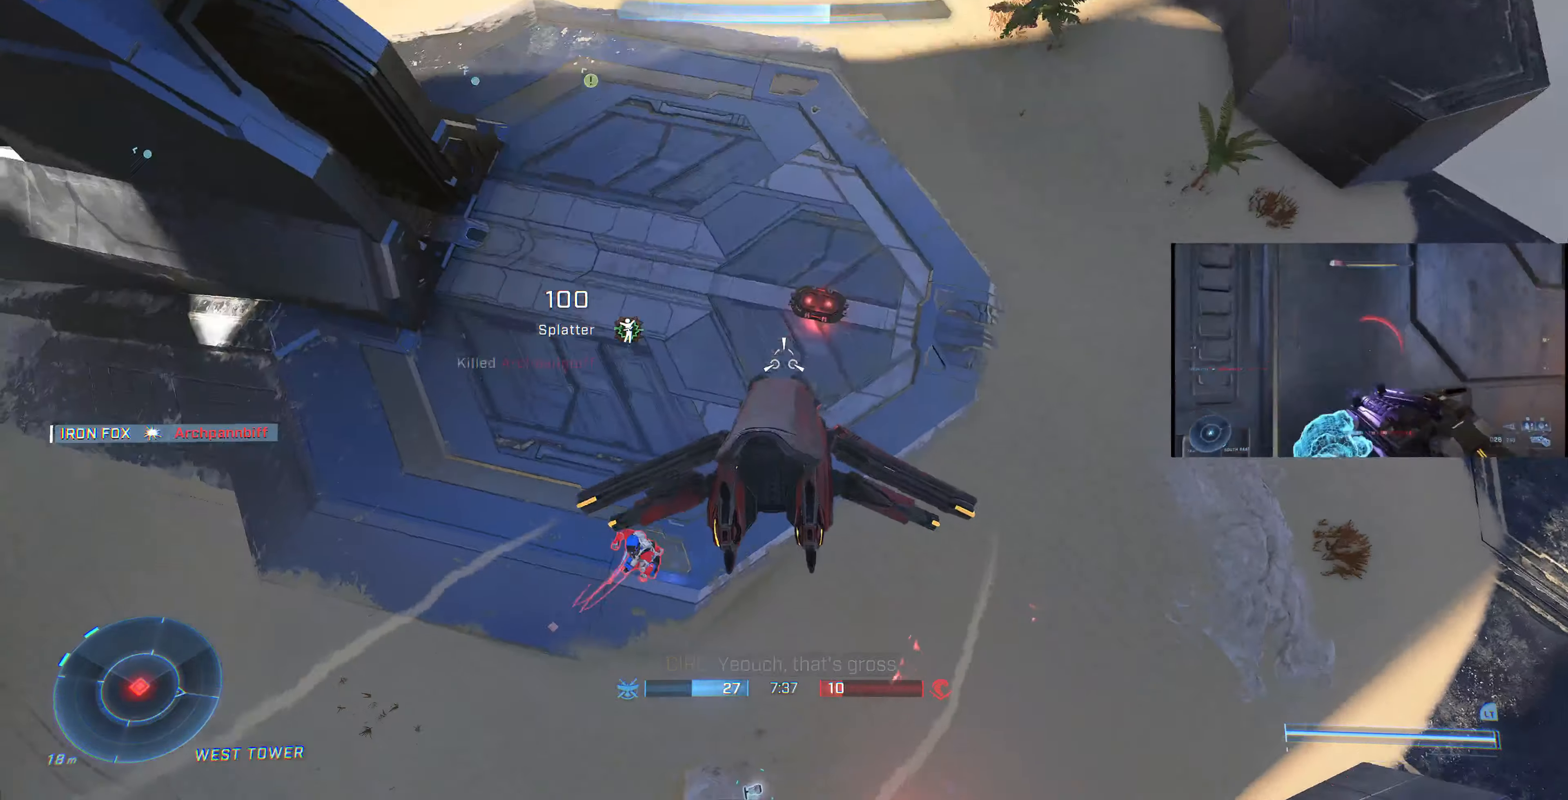
{"buttons": ["L1", "L3"], "left_stick": "down", "right_stick": "center", "events": [[33, "right_stick", "down"], [67, "left_stick", "up-right"], [167, "left_stick", "up"], [233, "L2", "down"], [400, "L2", "up"], [433, "L3", "down"], [433, "left_stick", "down"], [467, "L1", "down"], [467, "right_stick", "center"]]}
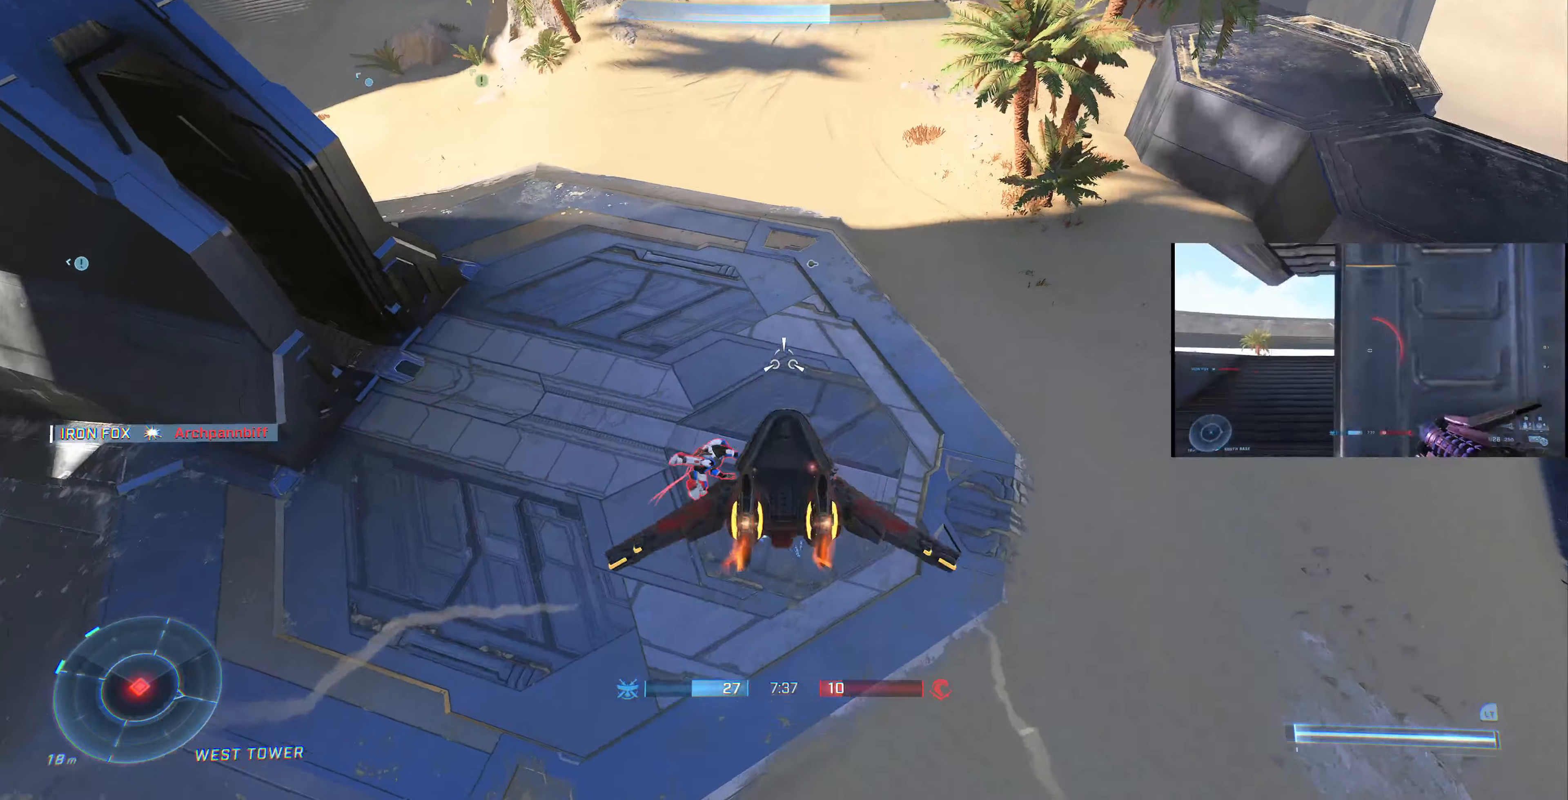
{"buttons": ["L3"], "left_stick": "down", "right_stick": "center", "events": [[133, "L1", "up"]]}
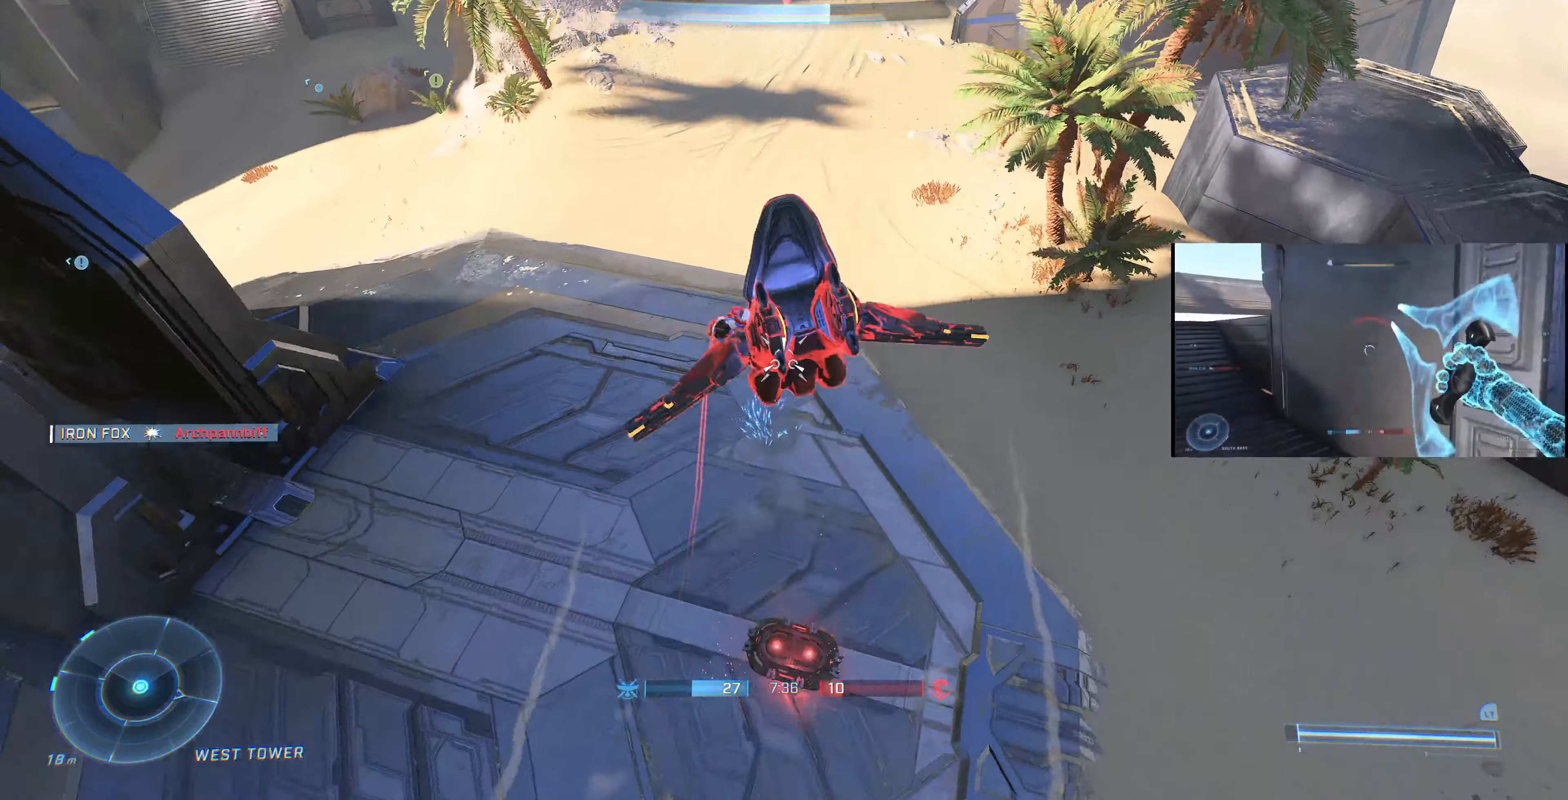
{"buttons": ["R1", "L3"], "left_stick": "down", "right_stick": "down-left", "events": [[433, "right_stick", "down-left"], [500, "R1", "down"]]}
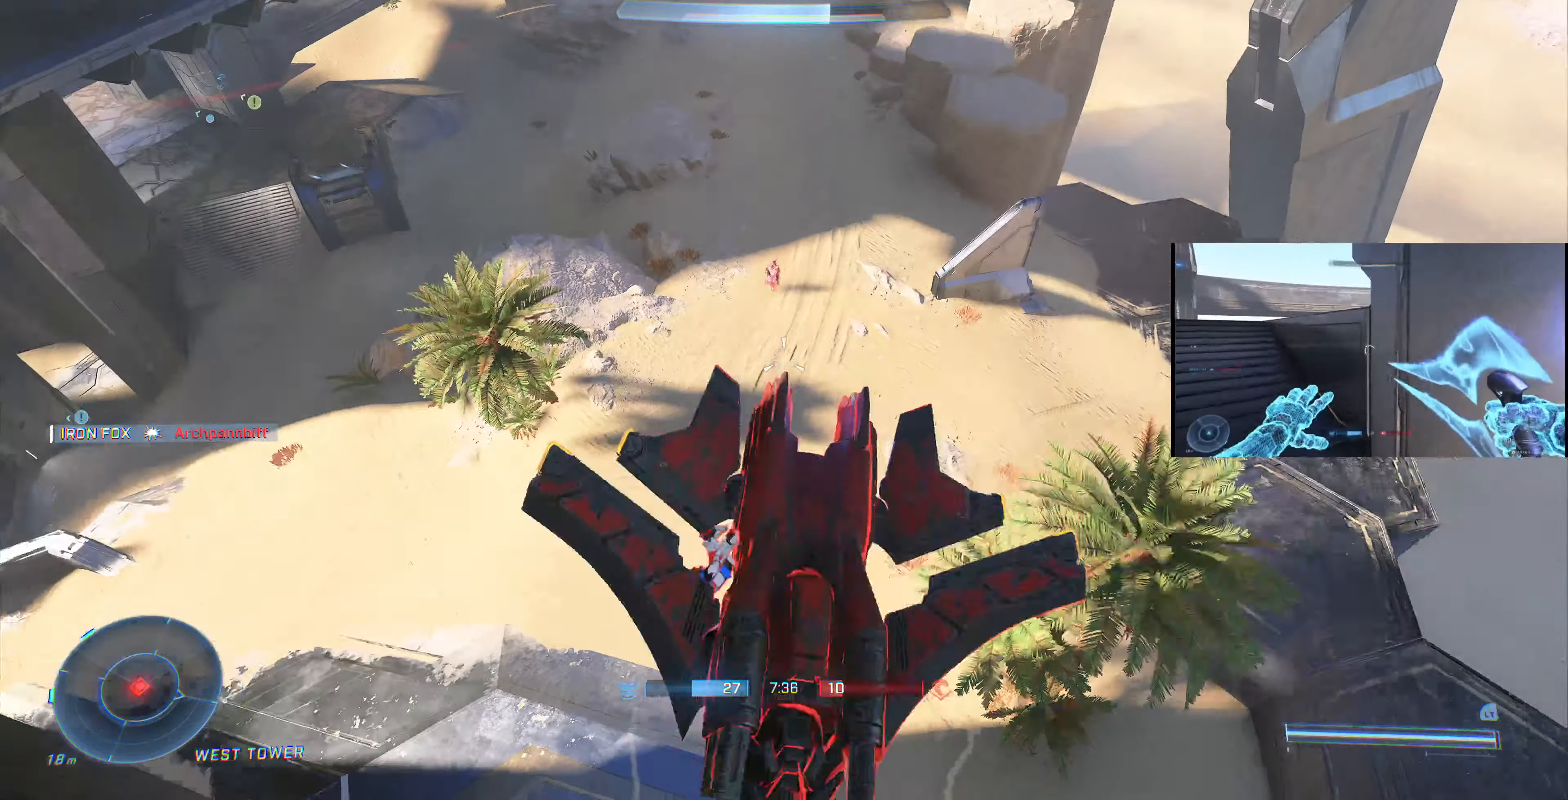
{"buttons": ["R1"], "left_stick": "down", "right_stick": "center", "events": [[66, "right_stick", "center"], [100, "L3", "up"], [166, "right_stick", "right"], [366, "right_stick", "center"]]}
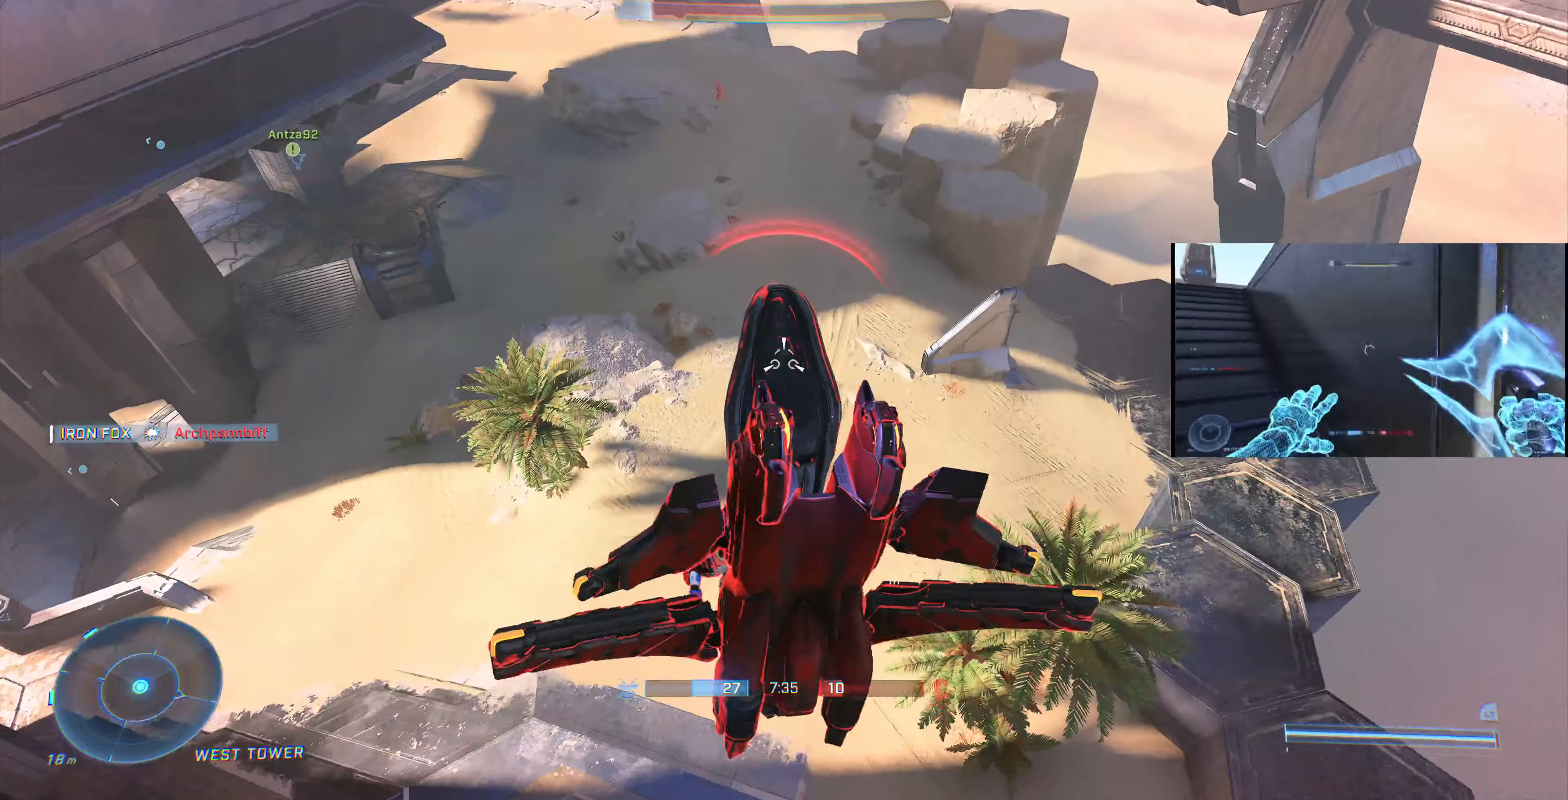
{"buttons": [], "left_stick": "down", "right_stick": "down-left", "events": [[133, "right_stick", "down"], [400, "right_stick", "down-left"], [500, "R1", "up"]]}
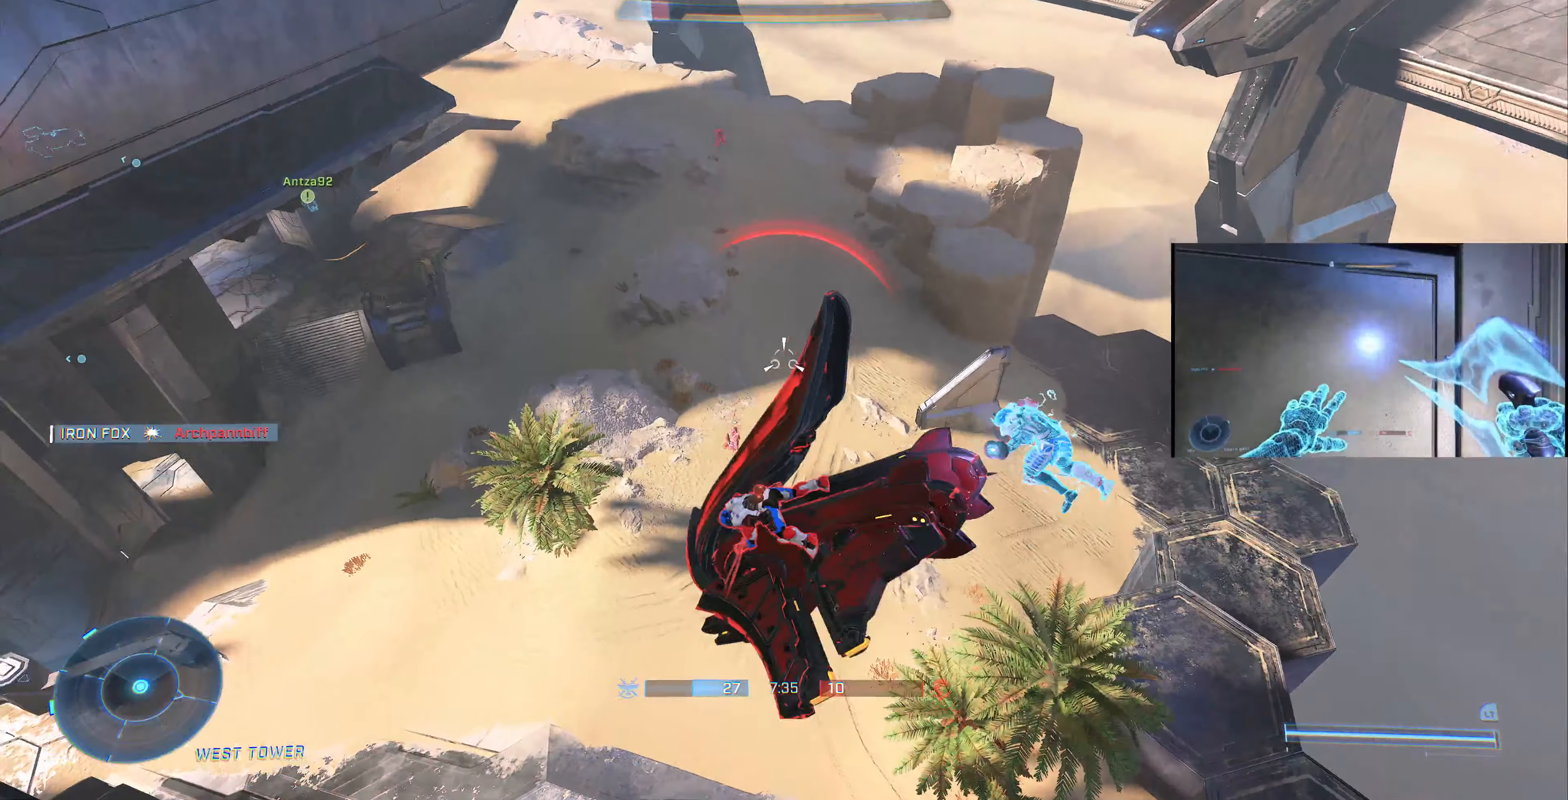
{"buttons": [], "left_stick": "down", "right_stick": "down-left", "events": [[233, "right_stick", "center"], [333, "right_stick", "down-left"]]}
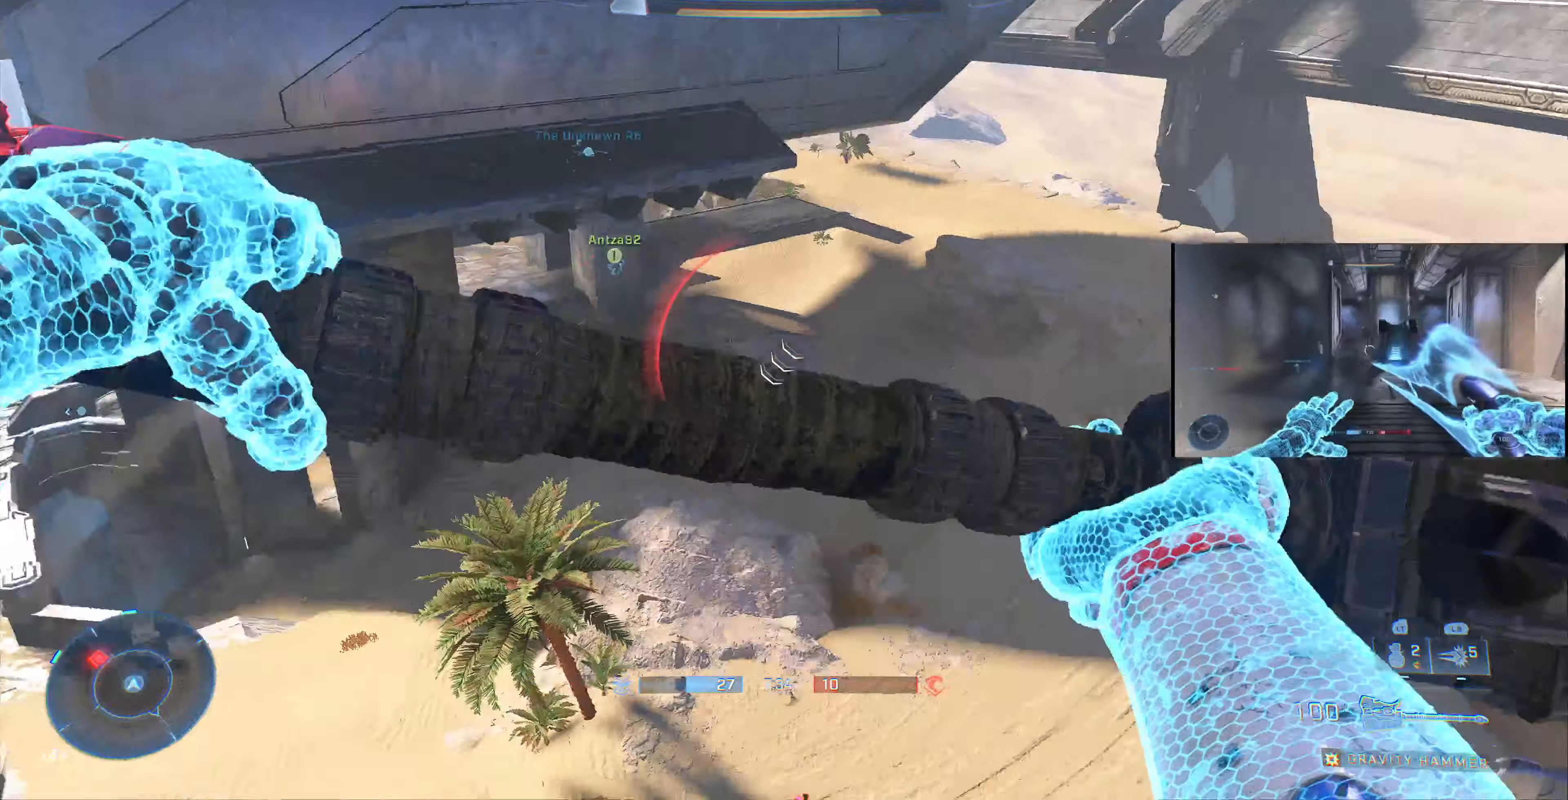
{"buttons": [], "left_stick": "up", "right_stick": "center", "events": [[66, "left_stick", "up-left"], [100, "right_stick", "left"], [466, "left_stick", "up"], [500, "right_stick", "center"]]}
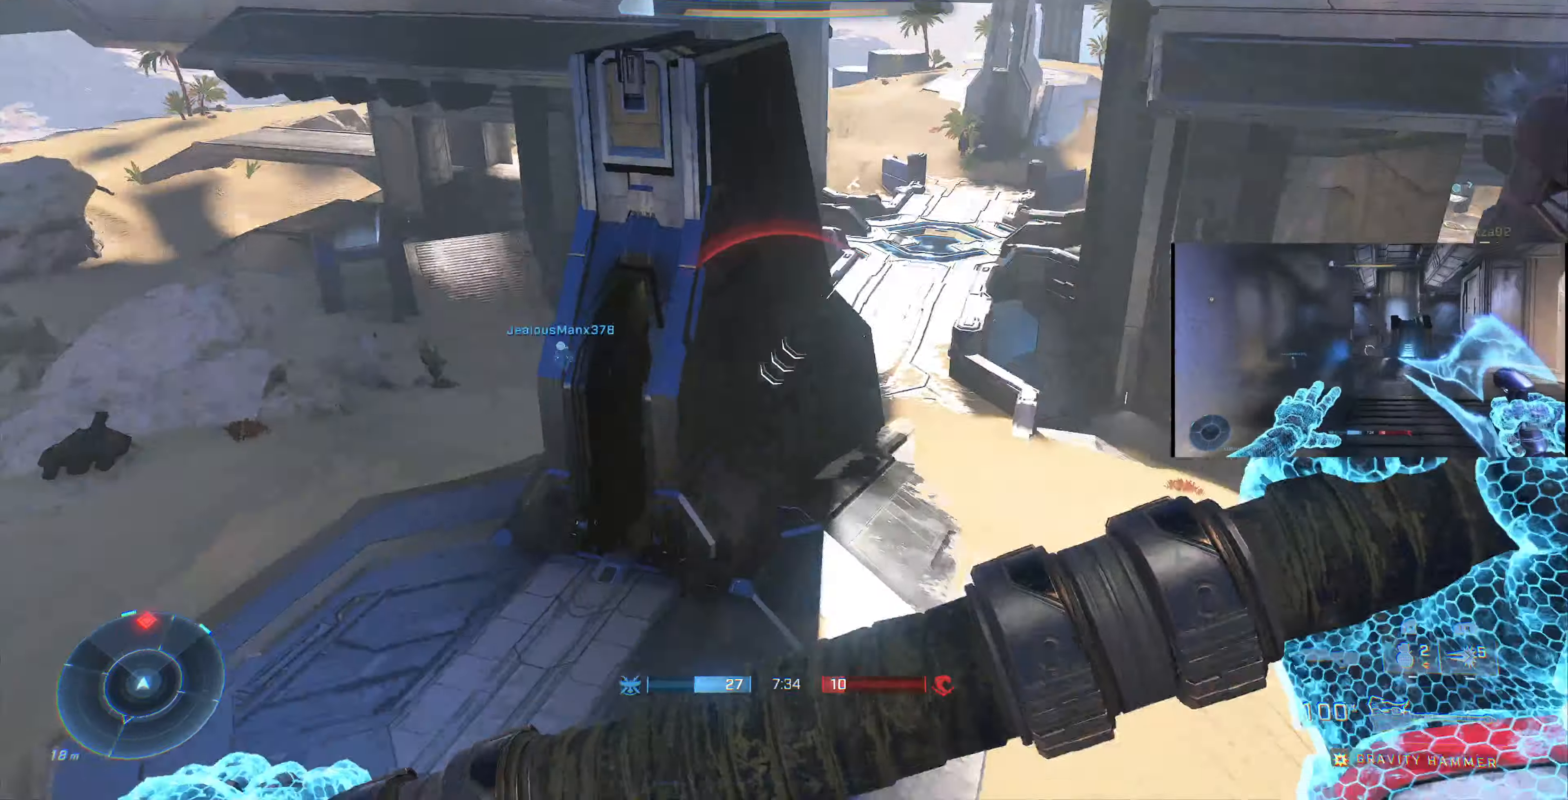
{"buttons": [], "left_stick": "up", "right_stick": "down", "events": [[66, "right_stick", "left"], [200, "right_stick", "center"], [433, "right_stick", "down"]]}
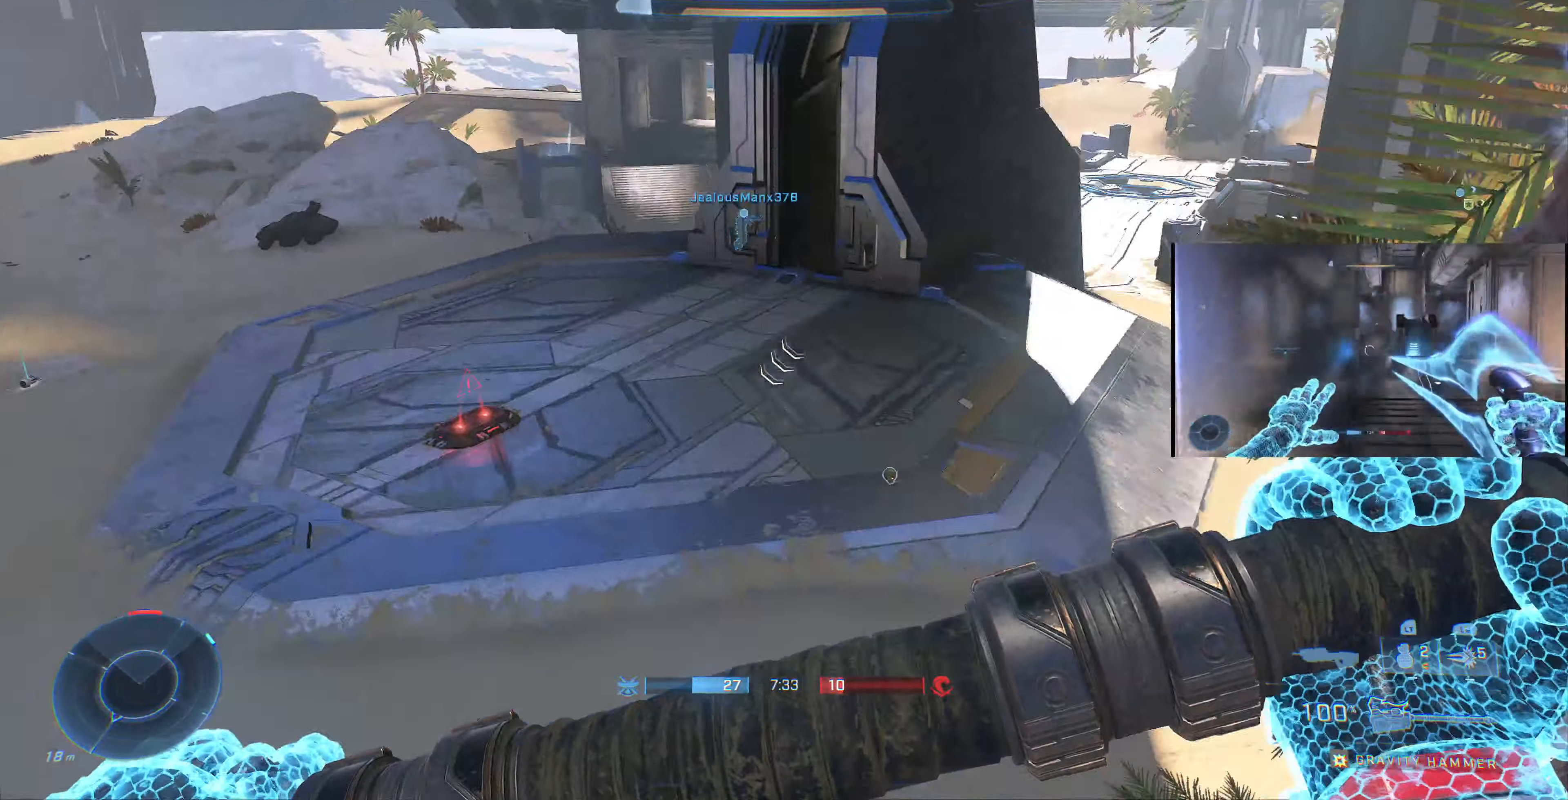
{"buttons": [], "left_stick": "up", "right_stick": "center", "events": [[133, "L1", "down"], [266, "L1", "up"], [266, "right_stick", "center"]]}
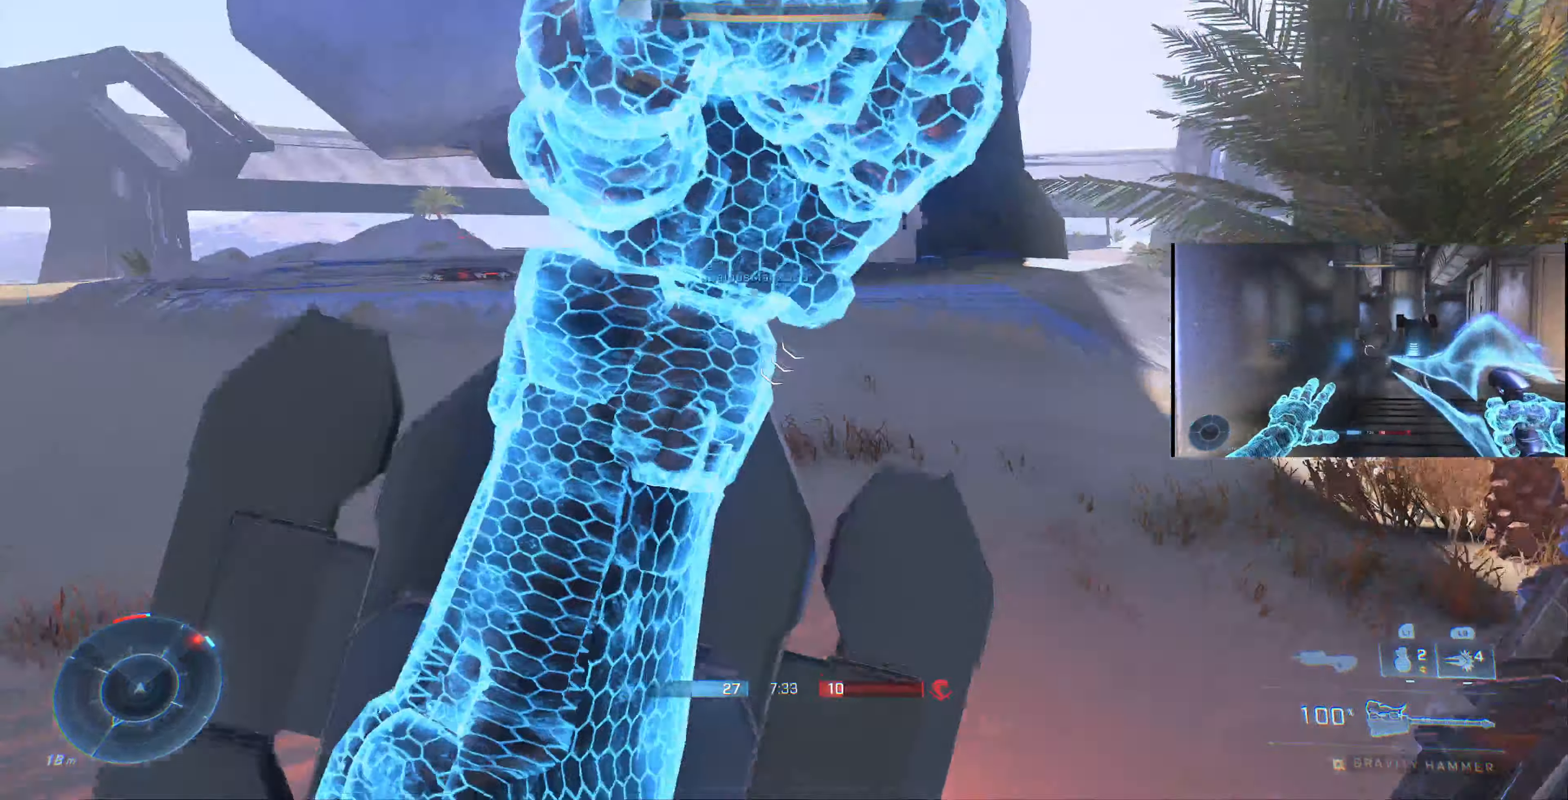
{"buttons": ["SQUARE"], "left_stick": "up", "right_stick": "center", "events": [[200, "SQUARE", "down"], [300, "SQUARE", "up"], [500, "SQUARE", "down"]]}
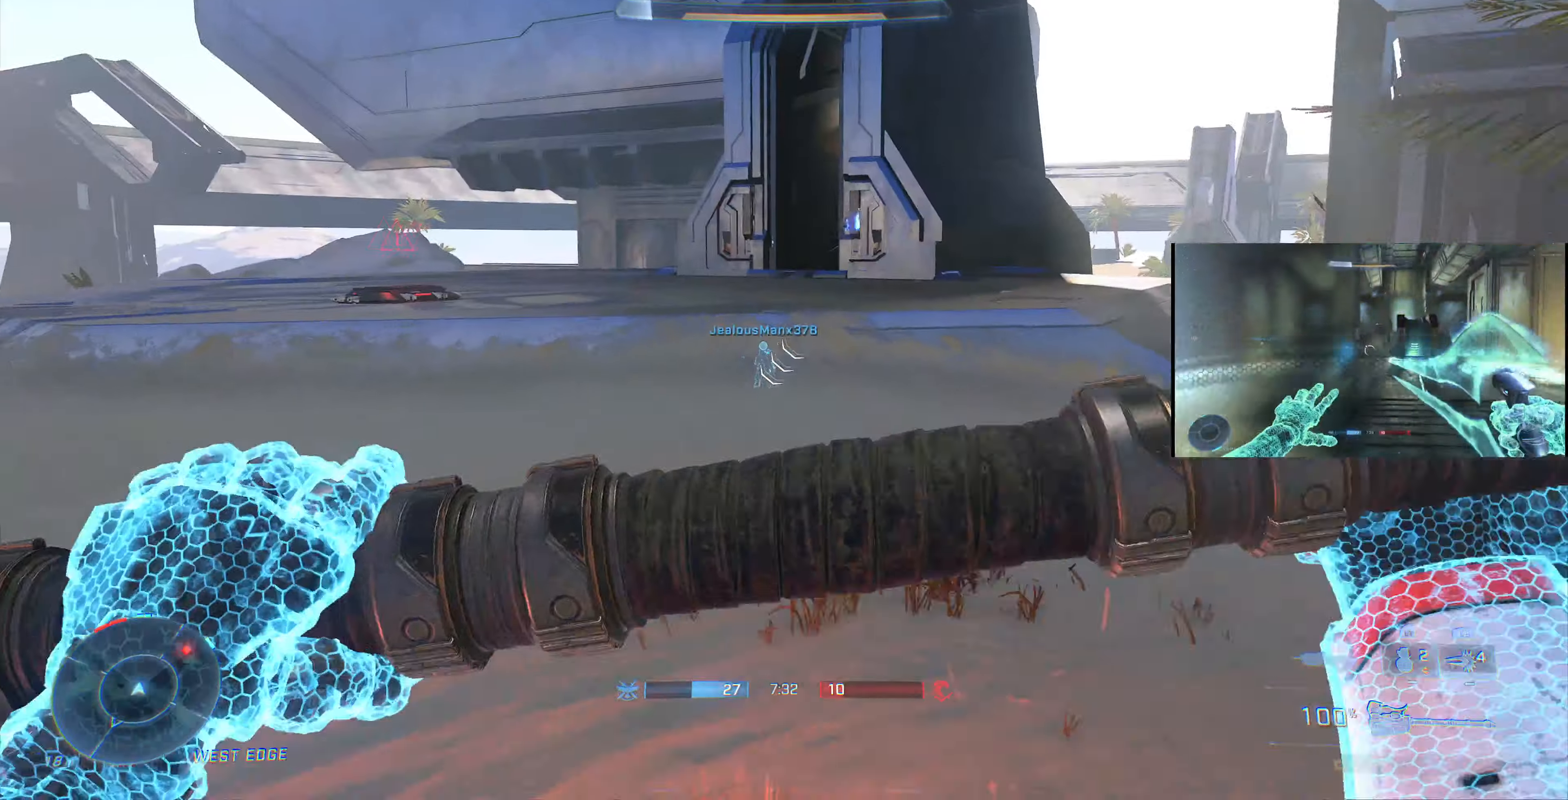
{"buttons": ["CROSS"], "left_stick": "up", "right_stick": "center", "events": [[100, "SQUARE", "up"], [433, "CROSS", "down"]]}
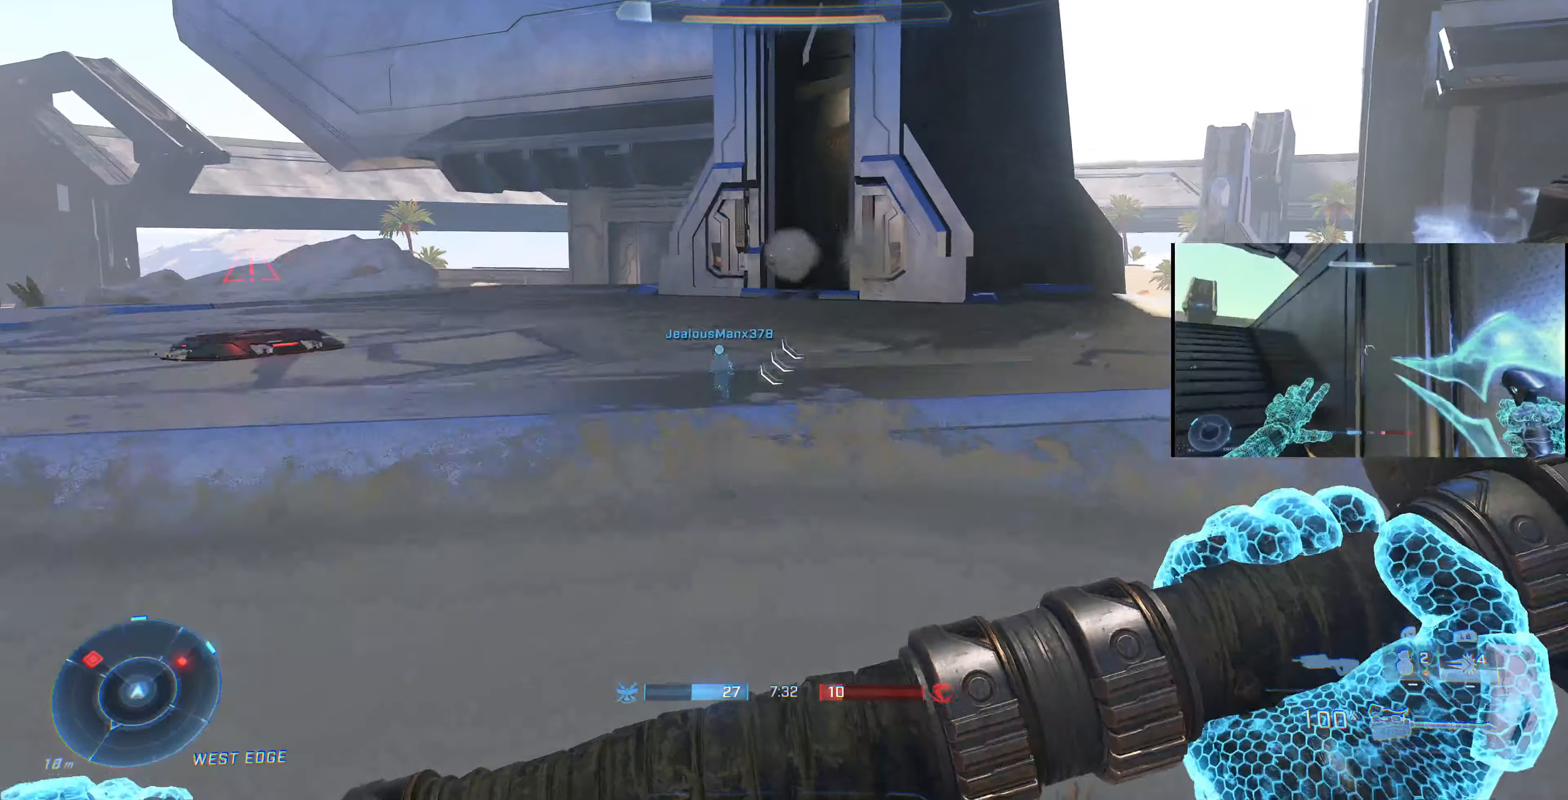
{"buttons": [], "left_stick": "up", "right_stick": "center", "events": [[66, "CROSS", "up"]]}
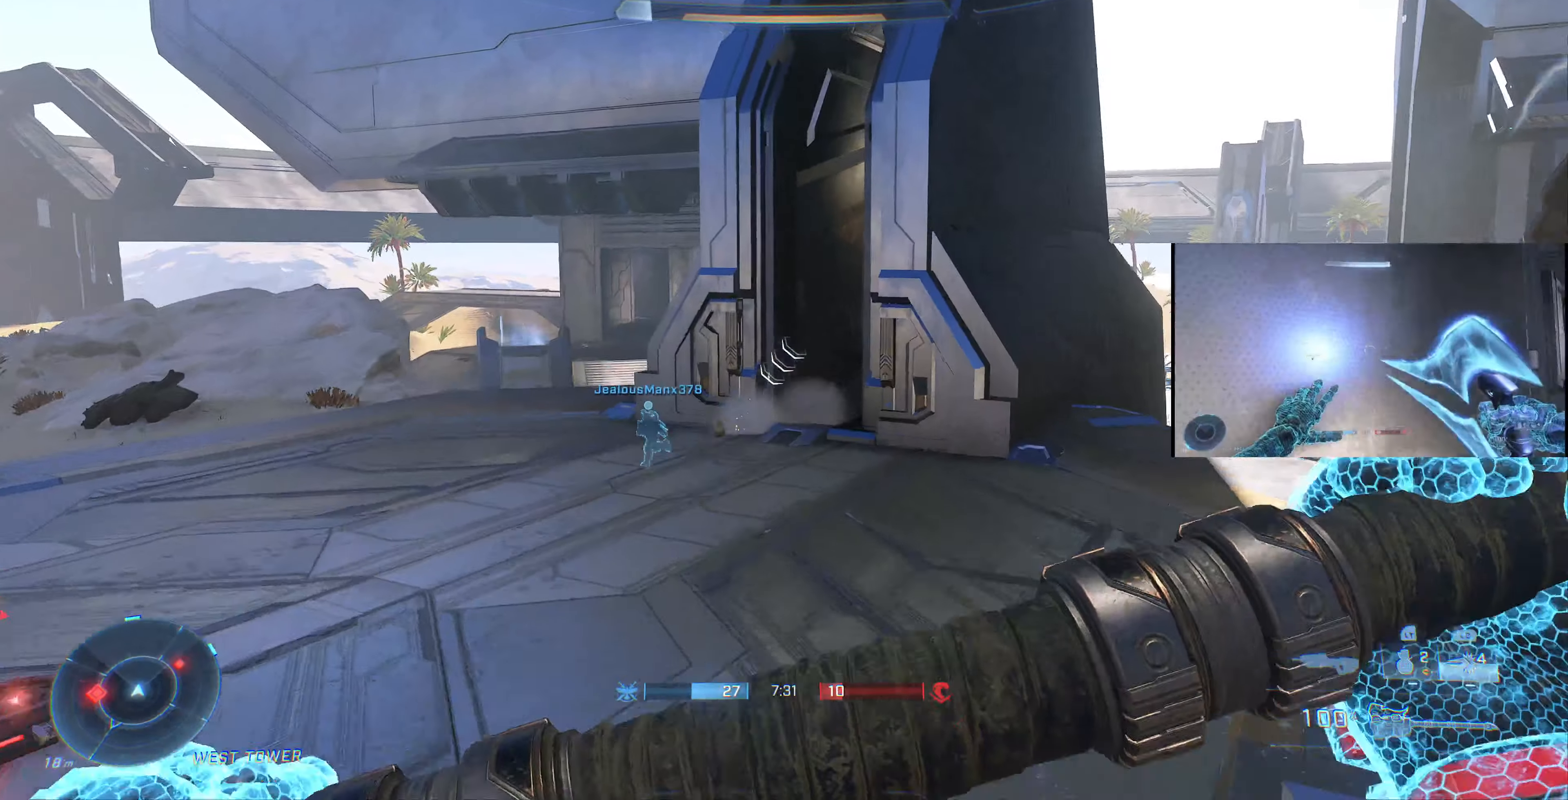
{"buttons": [], "left_stick": "up", "right_stick": "center", "events": []}
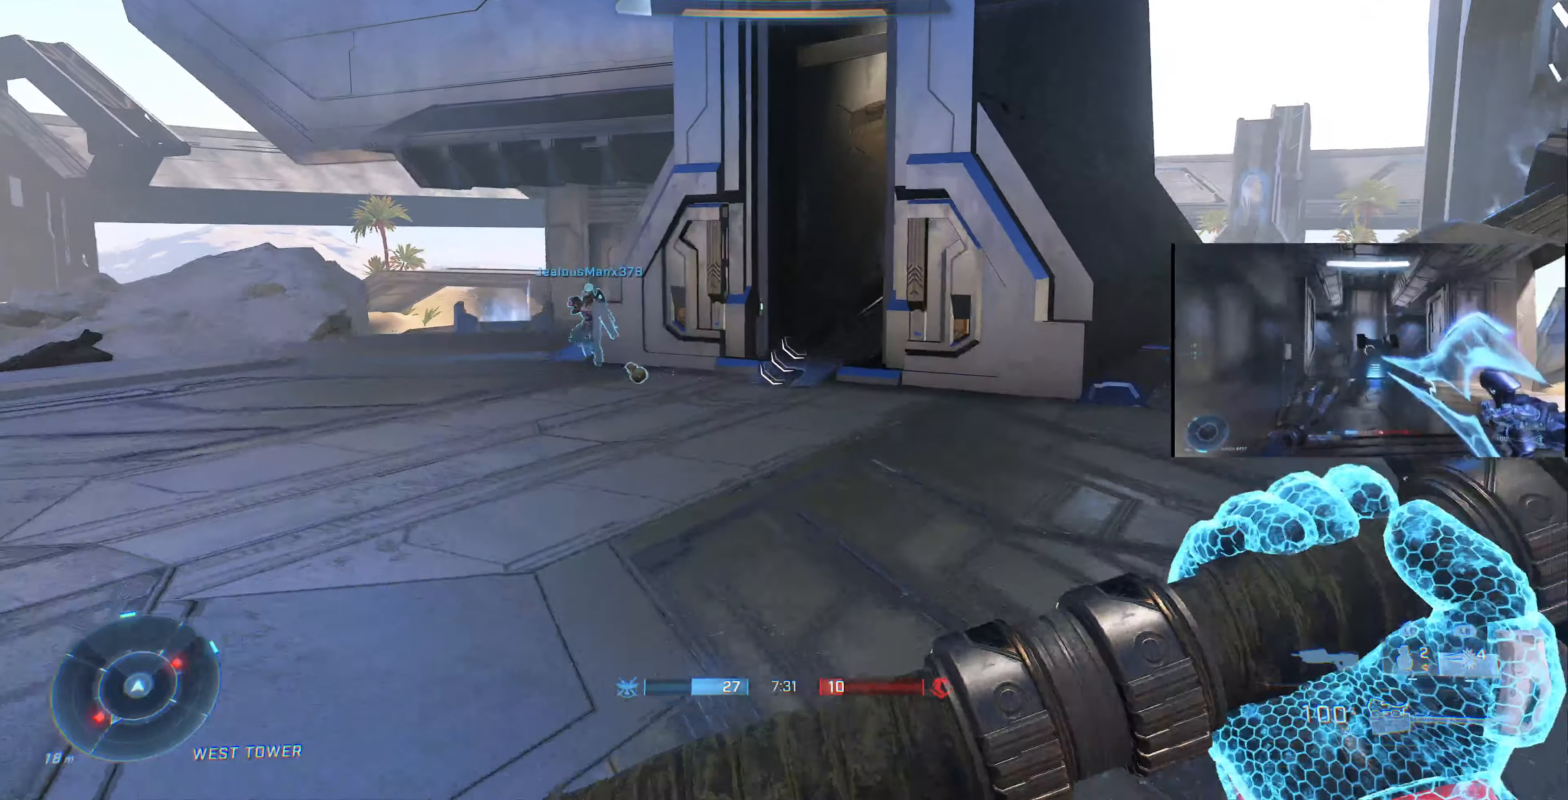
{"buttons": [], "left_stick": "up", "right_stick": "center", "events": []}
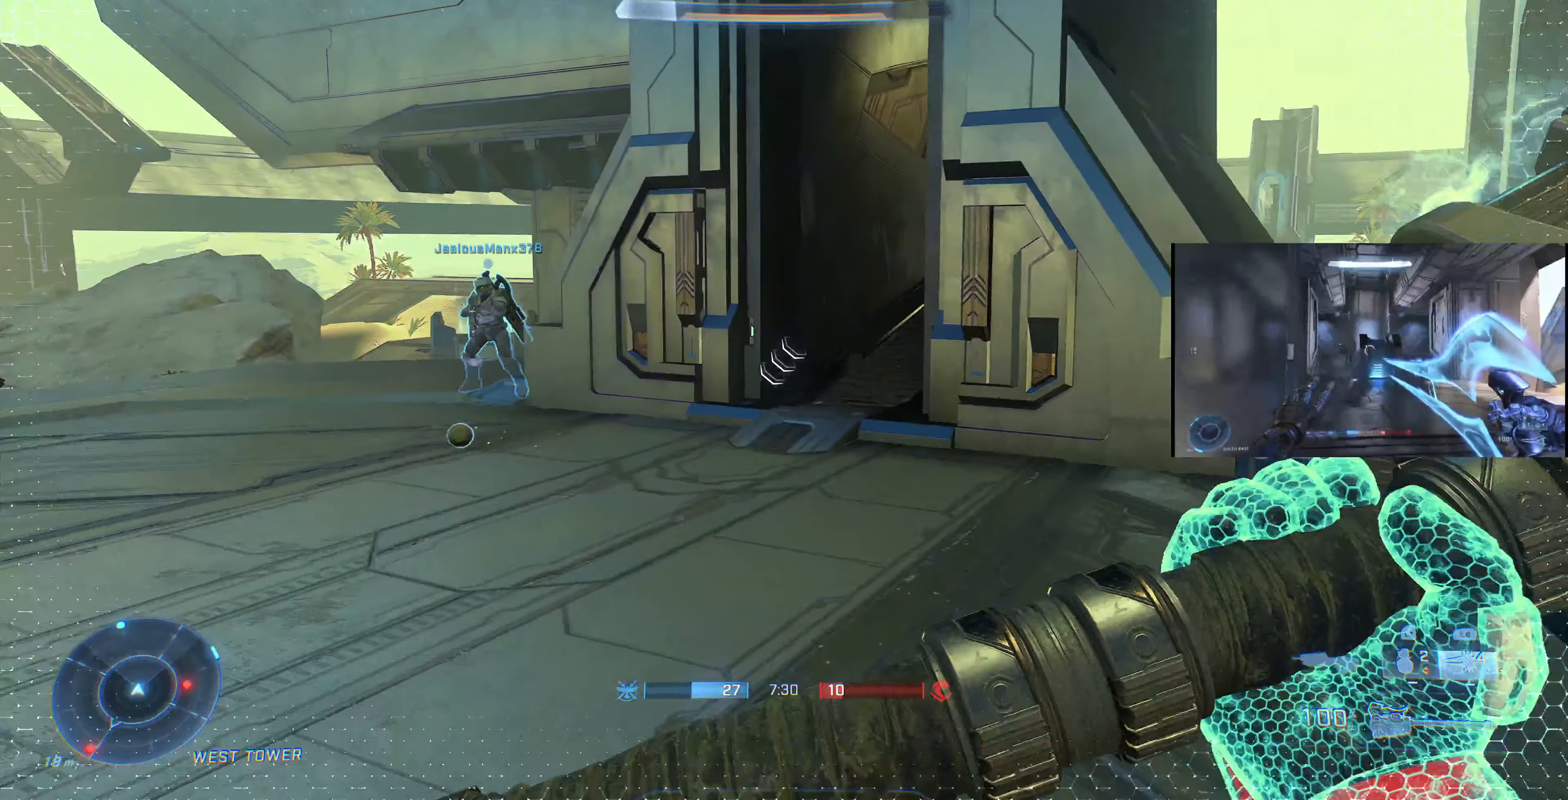
{"buttons": [], "left_stick": "up", "right_stick": "center", "events": [[234, "L3", "down"], [434, "L3", "up"]]}